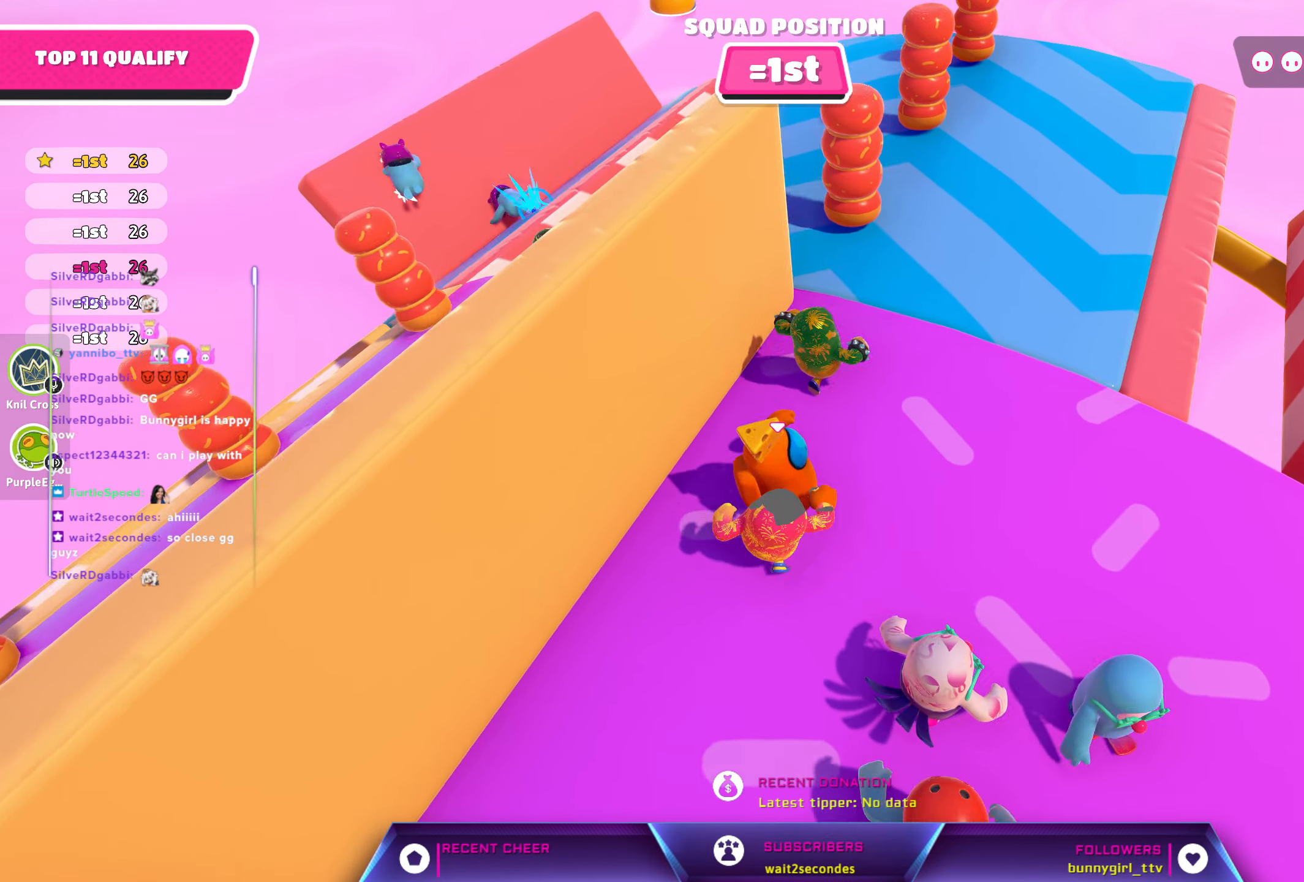
Gameplay with a controller (Xbox layout); each line is a JSON object with the inputs held at the frame after it. "events" lists button and stick changes between this image and that frame as [ms after this image, input, new state], when the widget could be followed in between.
{"buttons": [], "left_stick": "down-right", "right_stick": "down-left", "events": [[316, "left_stick", "right"], [400, "right_stick", "down-left"], [433, "left_stick", "down-right"]]}
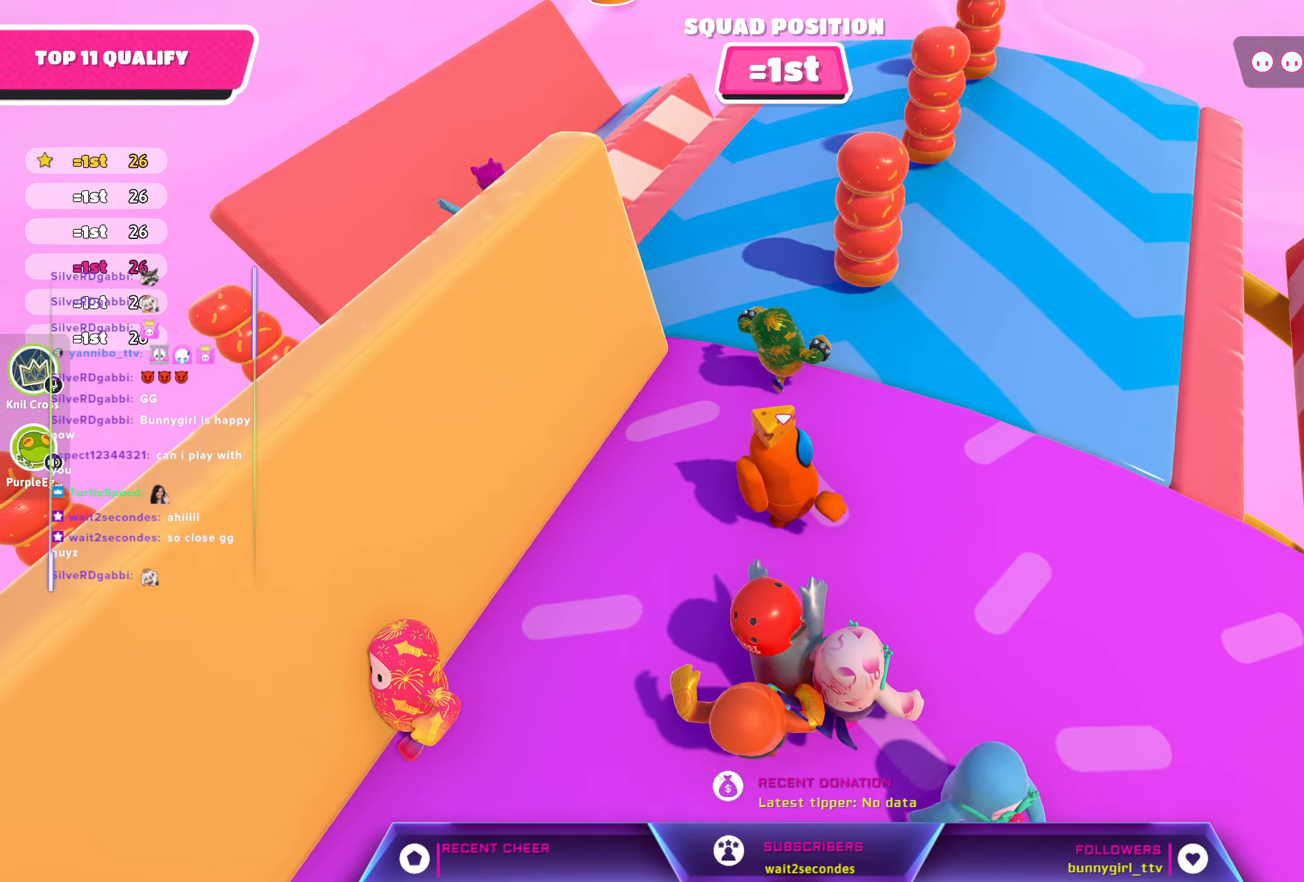
{"buttons": [], "left_stick": "right", "right_stick": "center", "events": [[16, "left_stick", "down"], [116, "left_stick", "left"], [183, "right_stick", "center"], [233, "left_stick", "up-right"], [433, "left_stick", "right"]]}
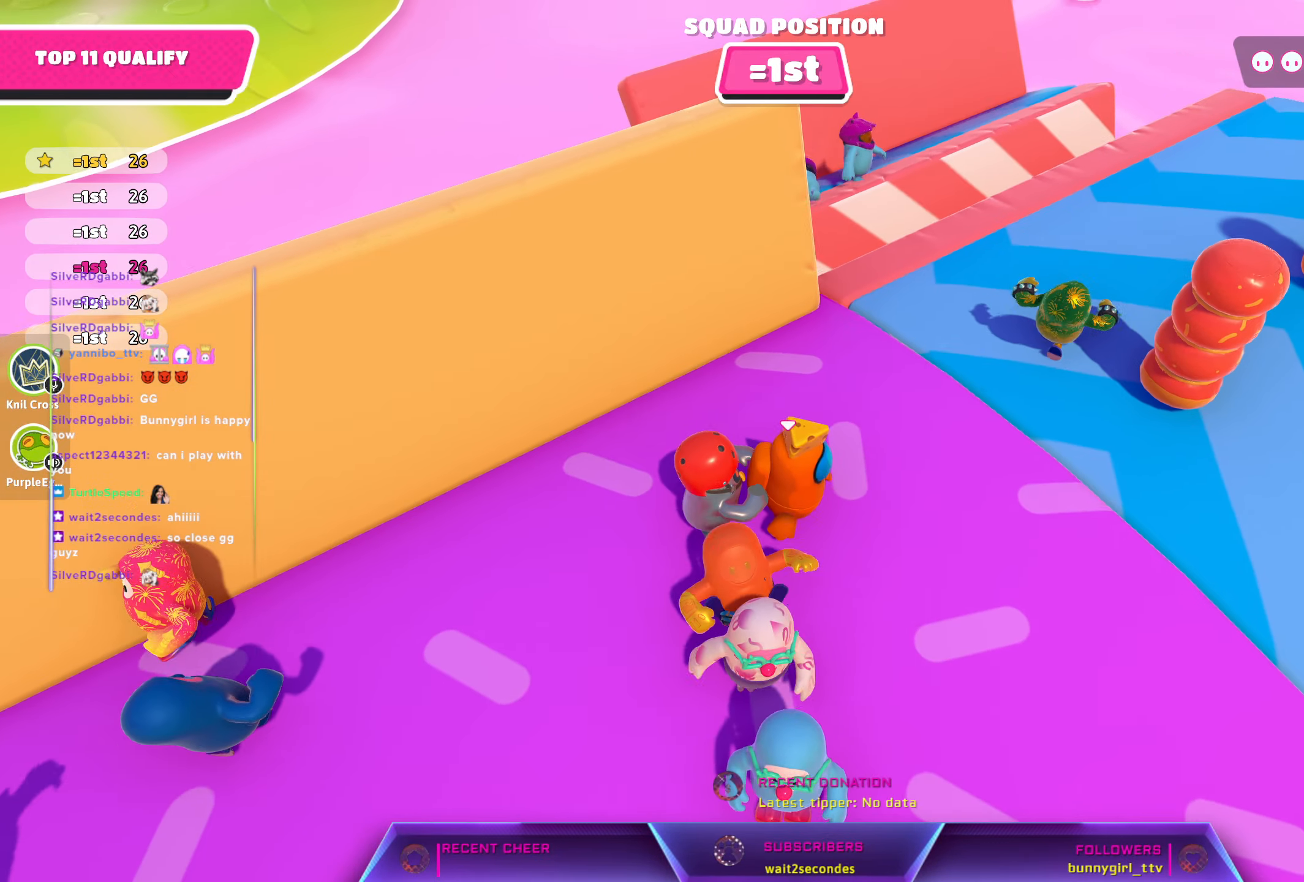
{"buttons": [], "left_stick": "right", "right_stick": "center", "events": []}
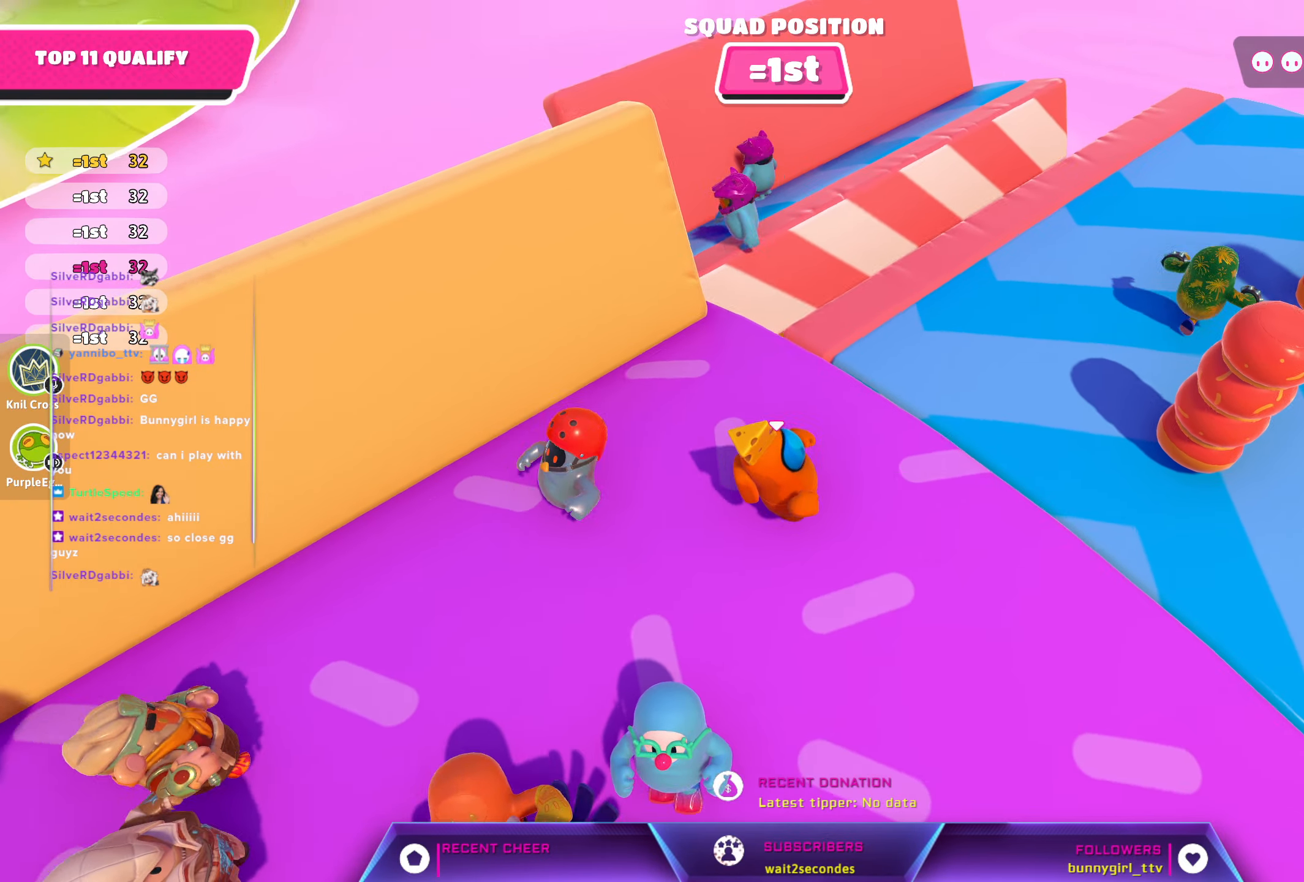
{"buttons": [], "left_stick": "up-right", "right_stick": "center", "events": [[316, "left_stick", "up-right"]]}
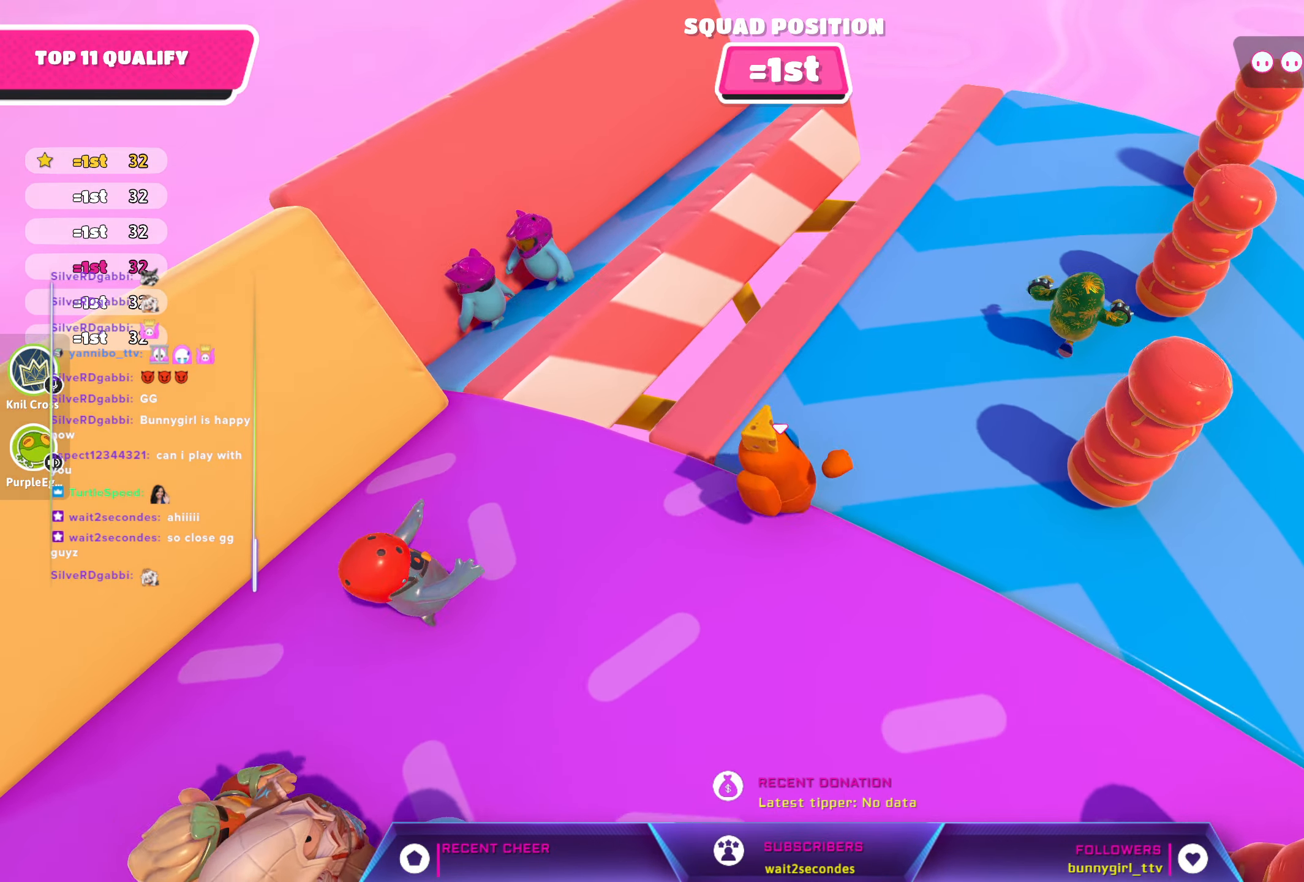
{"buttons": [], "left_stick": "down", "right_stick": "left", "events": [[233, "left_stick", "right"], [416, "right_stick", "left"], [466, "left_stick", "down"]]}
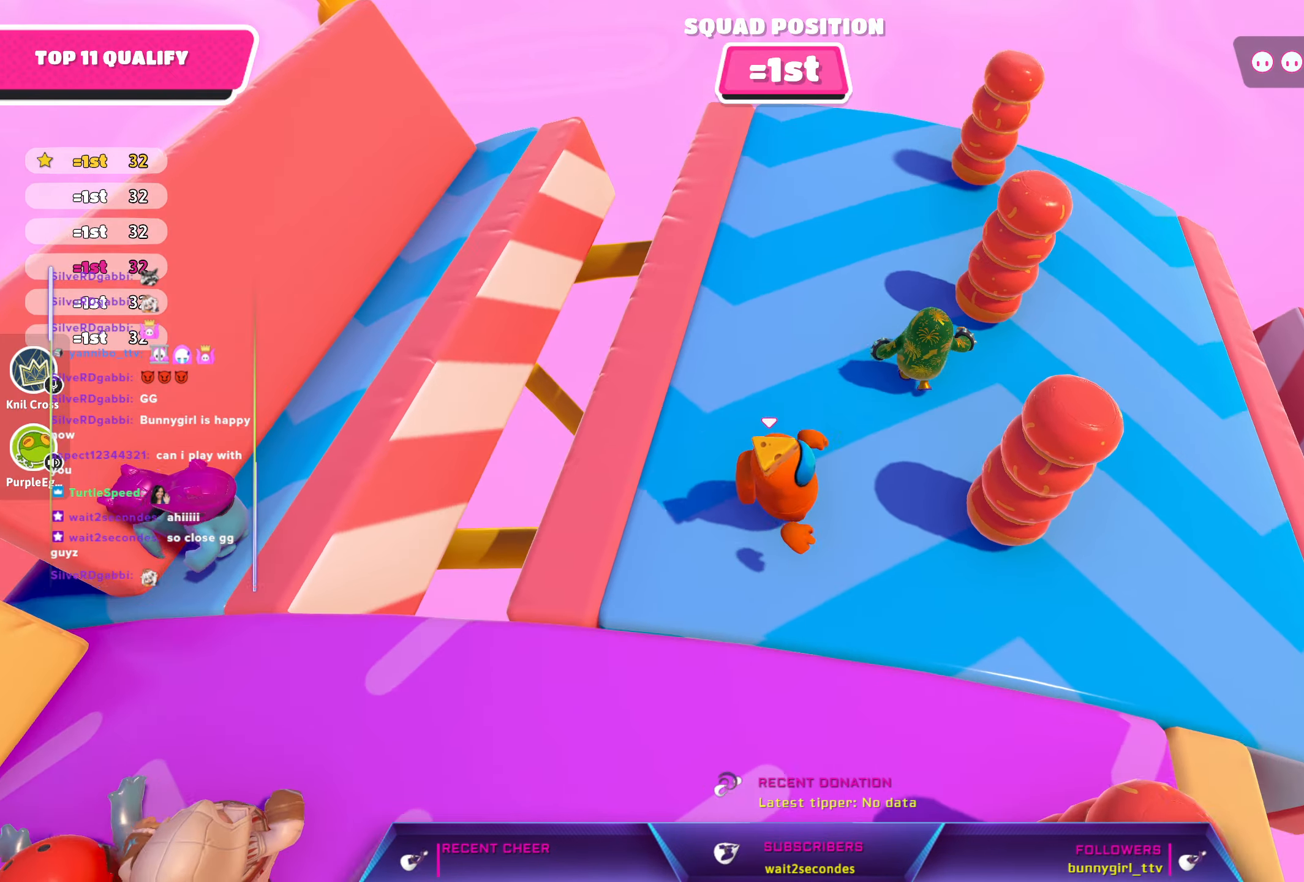
{"buttons": [], "left_stick": "left", "right_stick": "center", "events": [[66, "left_stick", "down-left"], [250, "right_stick", "center"], [317, "left_stick", "left"]]}
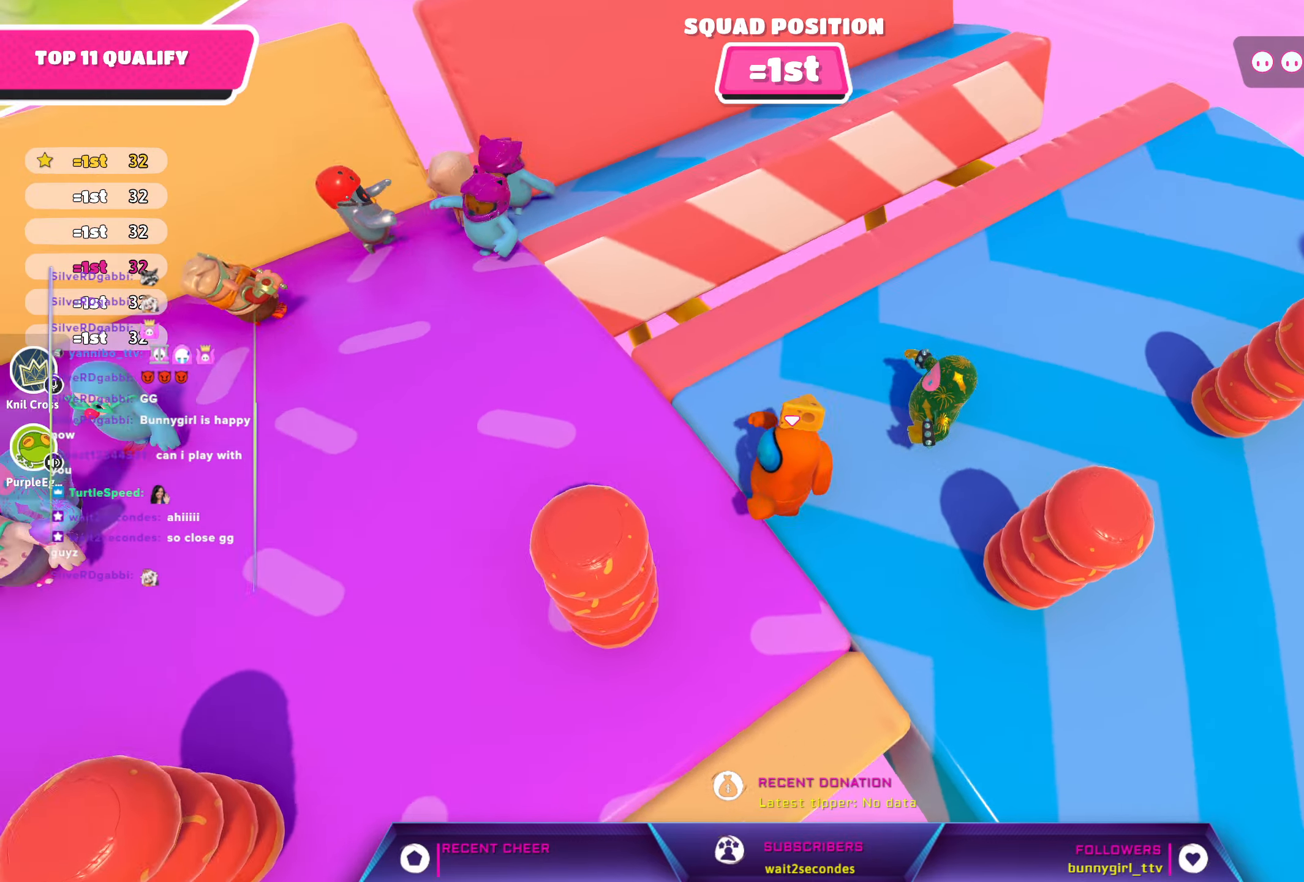
{"buttons": [], "left_stick": "up-left", "right_stick": "center", "events": [[333, "left_stick", "up-left"]]}
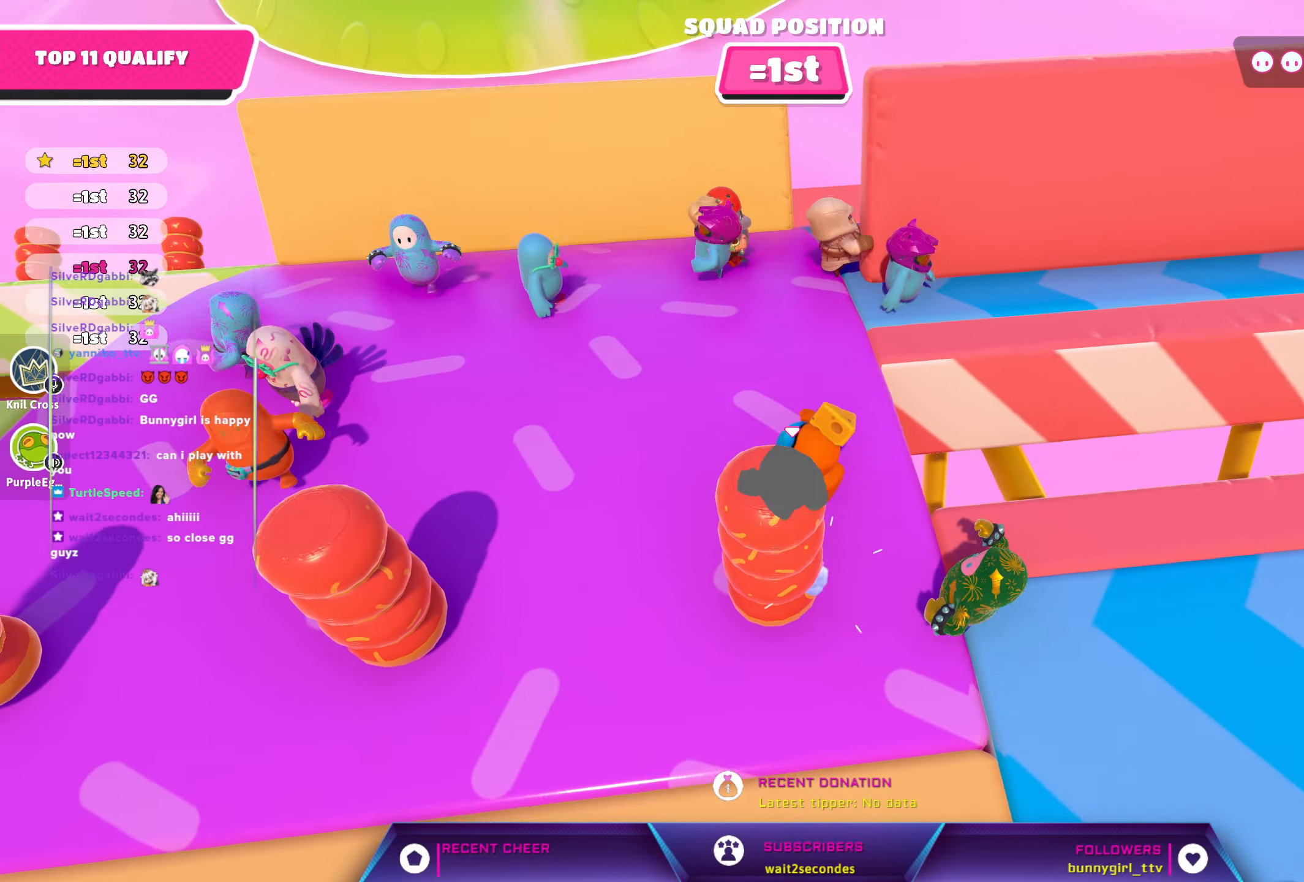
{"buttons": [], "left_stick": "right", "right_stick": "center", "events": [[283, "left_stick", "up-right"], [400, "left_stick", "right"]]}
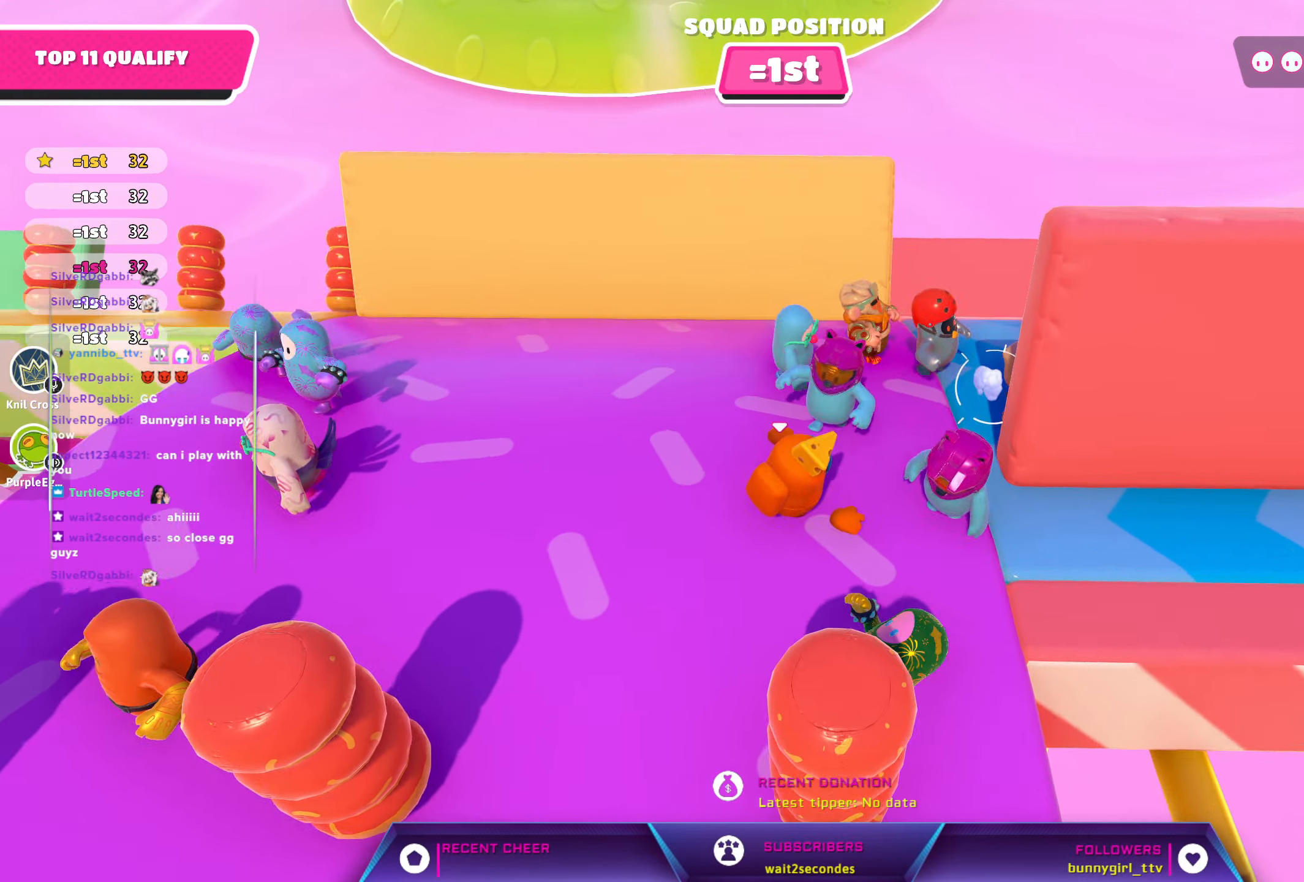
{"buttons": [], "left_stick": "right", "right_stick": "center", "events": [[117, "left_stick", "up"], [233, "left_stick", "up-left"], [483, "left_stick", "right"]]}
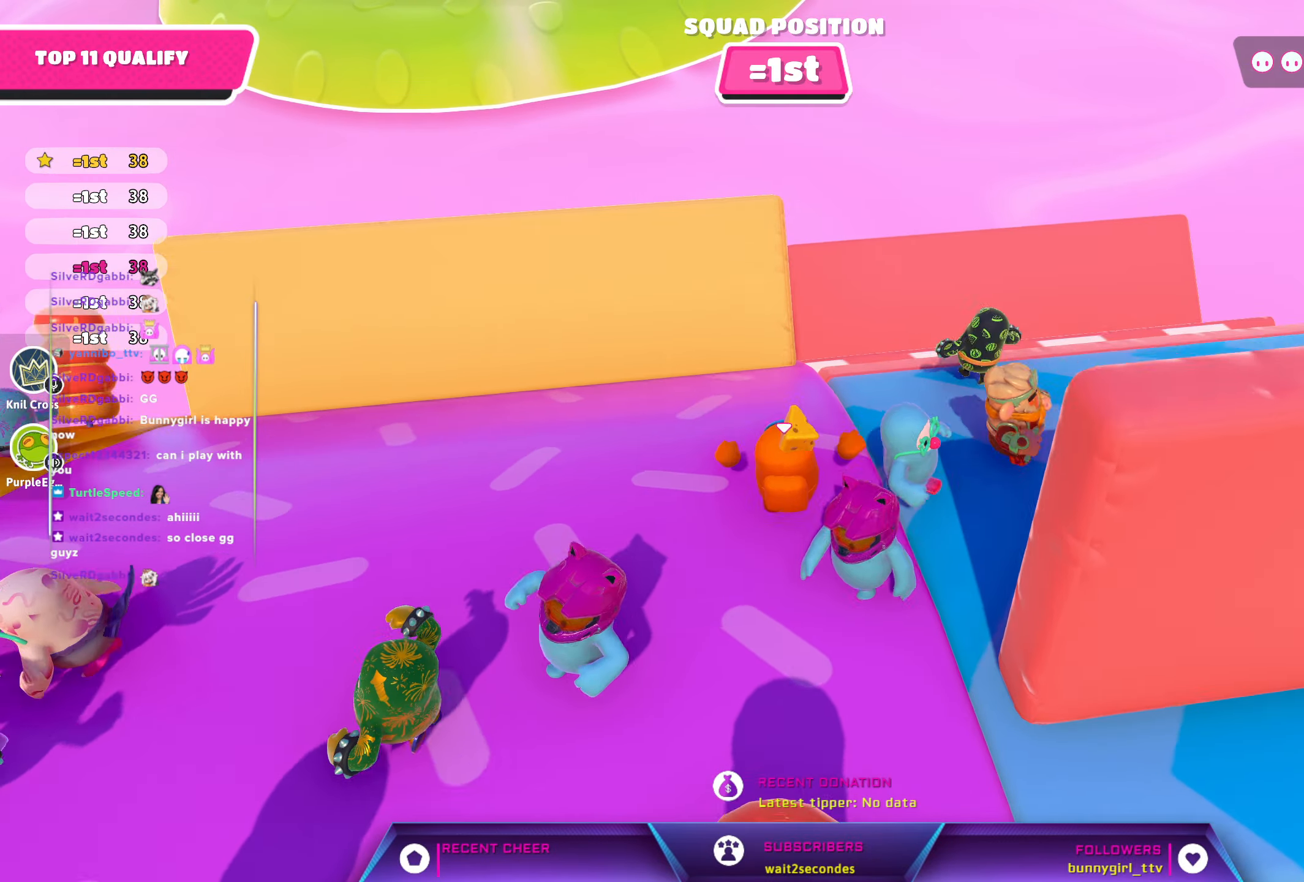
{"buttons": [], "left_stick": "right", "right_stick": "center", "events": [[100, "left_stick", "down"], [133, "right_stick", "down-right"], [333, "right_stick", "center"], [450, "left_stick", "right"]]}
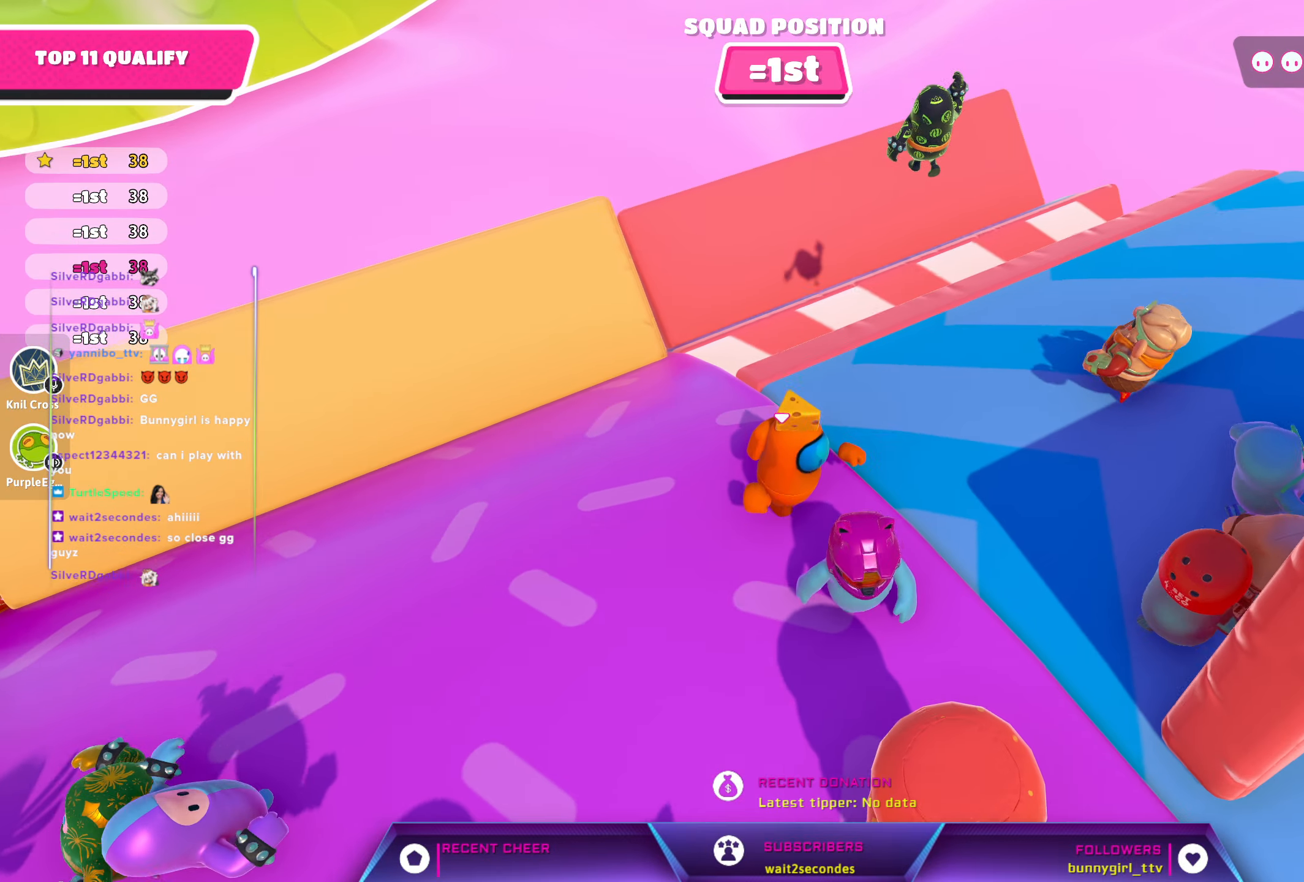
{"buttons": [], "left_stick": "down-right", "right_stick": "center", "events": [[50, "right_stick", "down-right"], [217, "right_stick", "center"], [433, "left_stick", "down-right"]]}
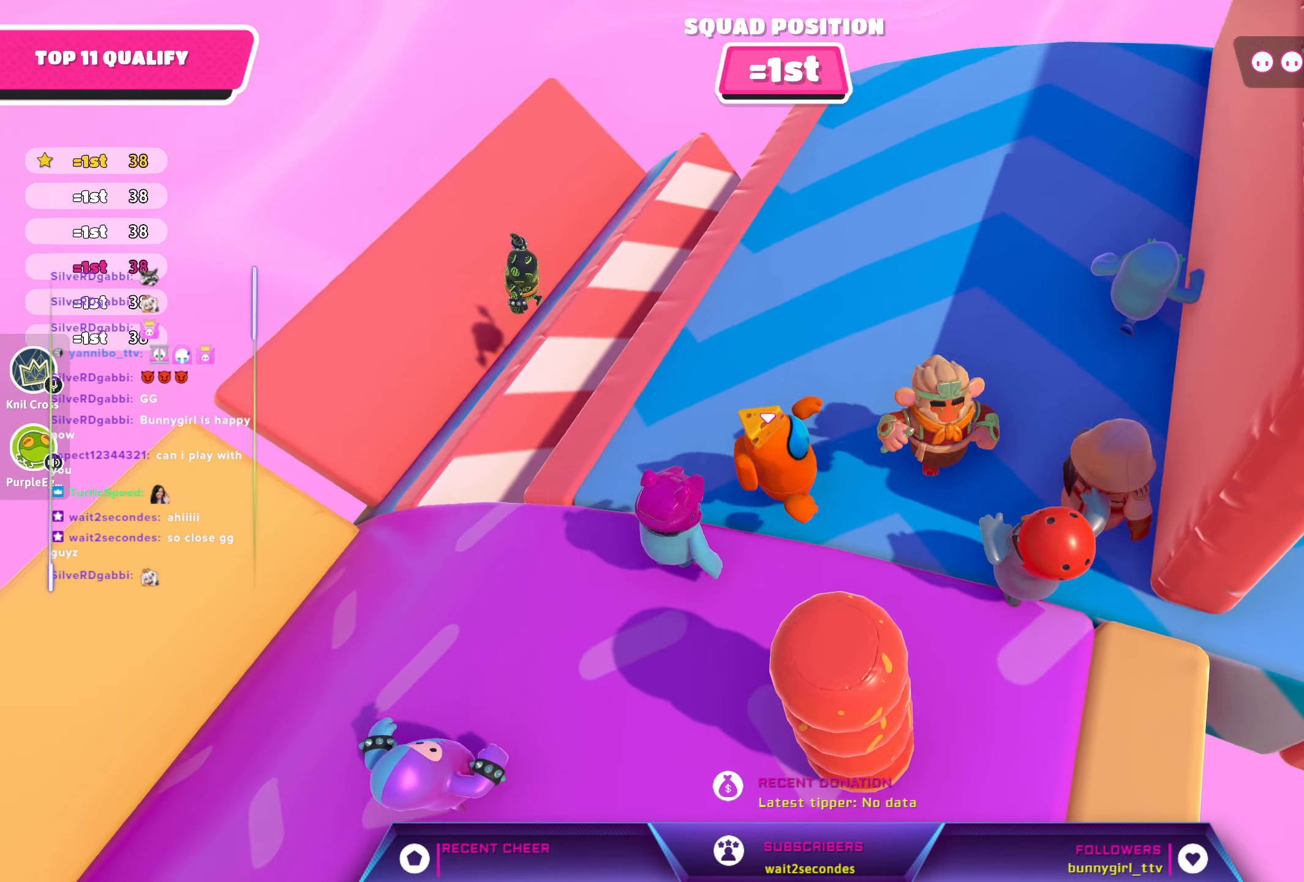
{"buttons": [], "left_stick": "left", "right_stick": "center", "events": [[17, "left_stick", "down"], [217, "left_stick", "left"]]}
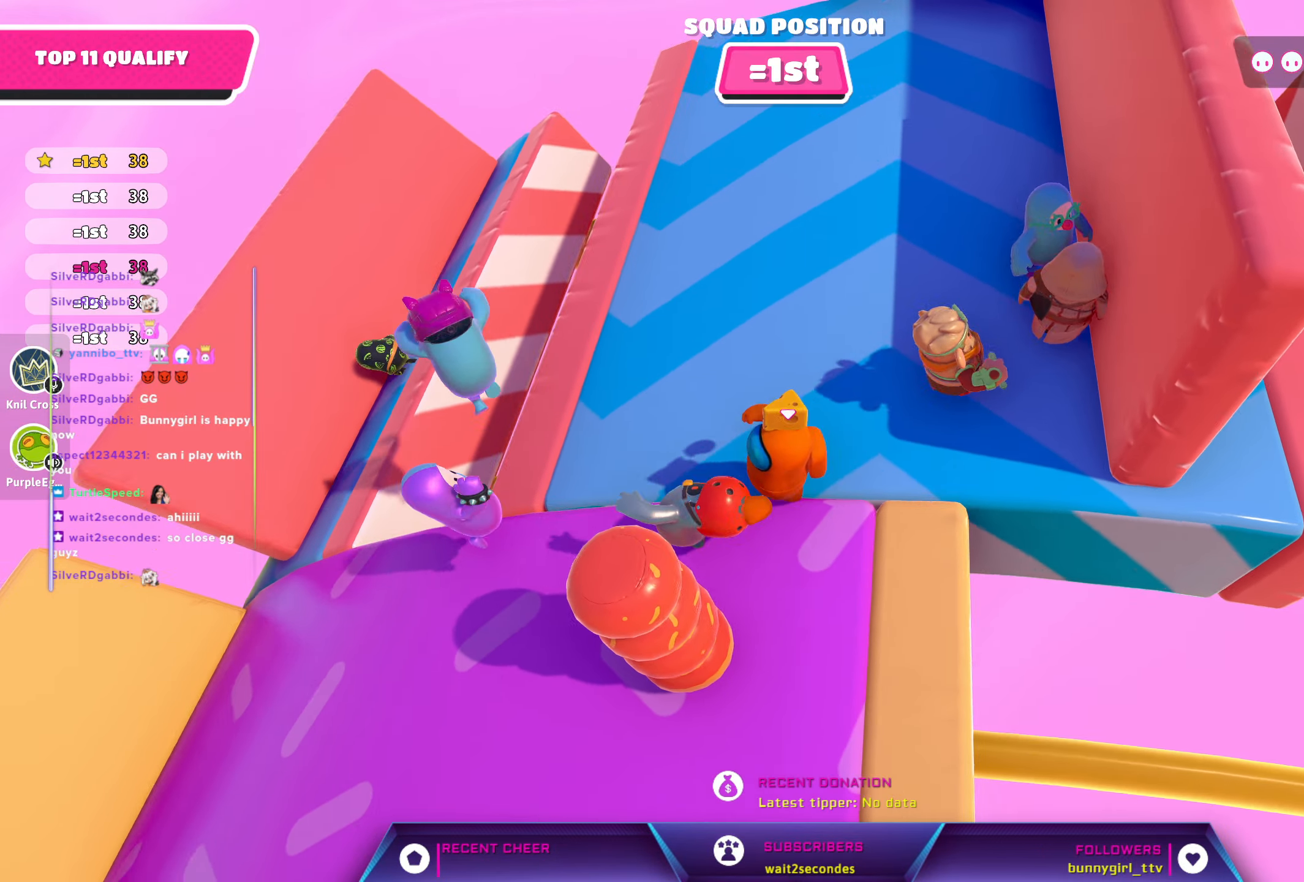
{"buttons": [], "left_stick": "down", "right_stick": "center", "events": [[67, "left_stick", "down-left"], [167, "left_stick", "down"]]}
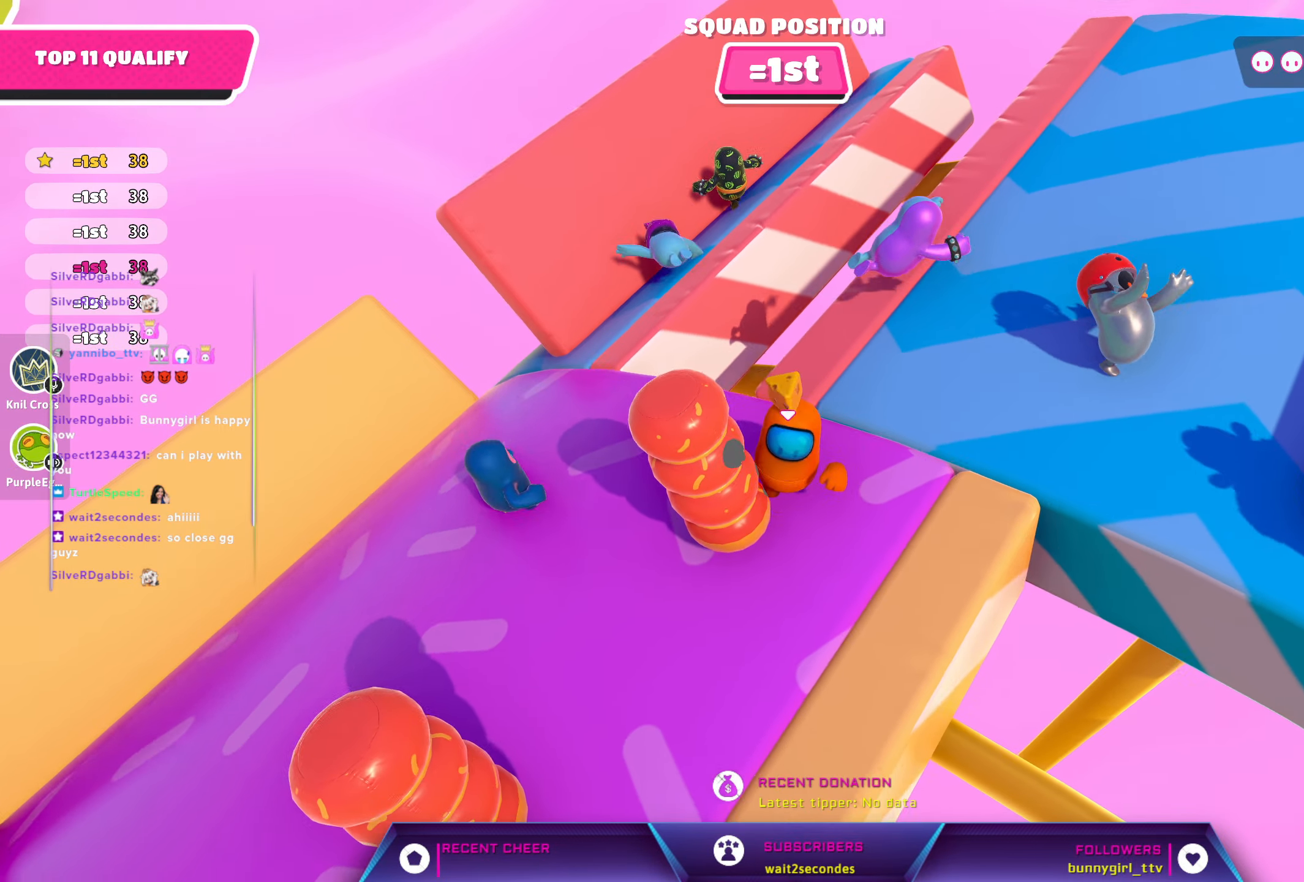
{"buttons": [], "left_stick": "left", "right_stick": "center", "events": [[467, "left_stick", "left"]]}
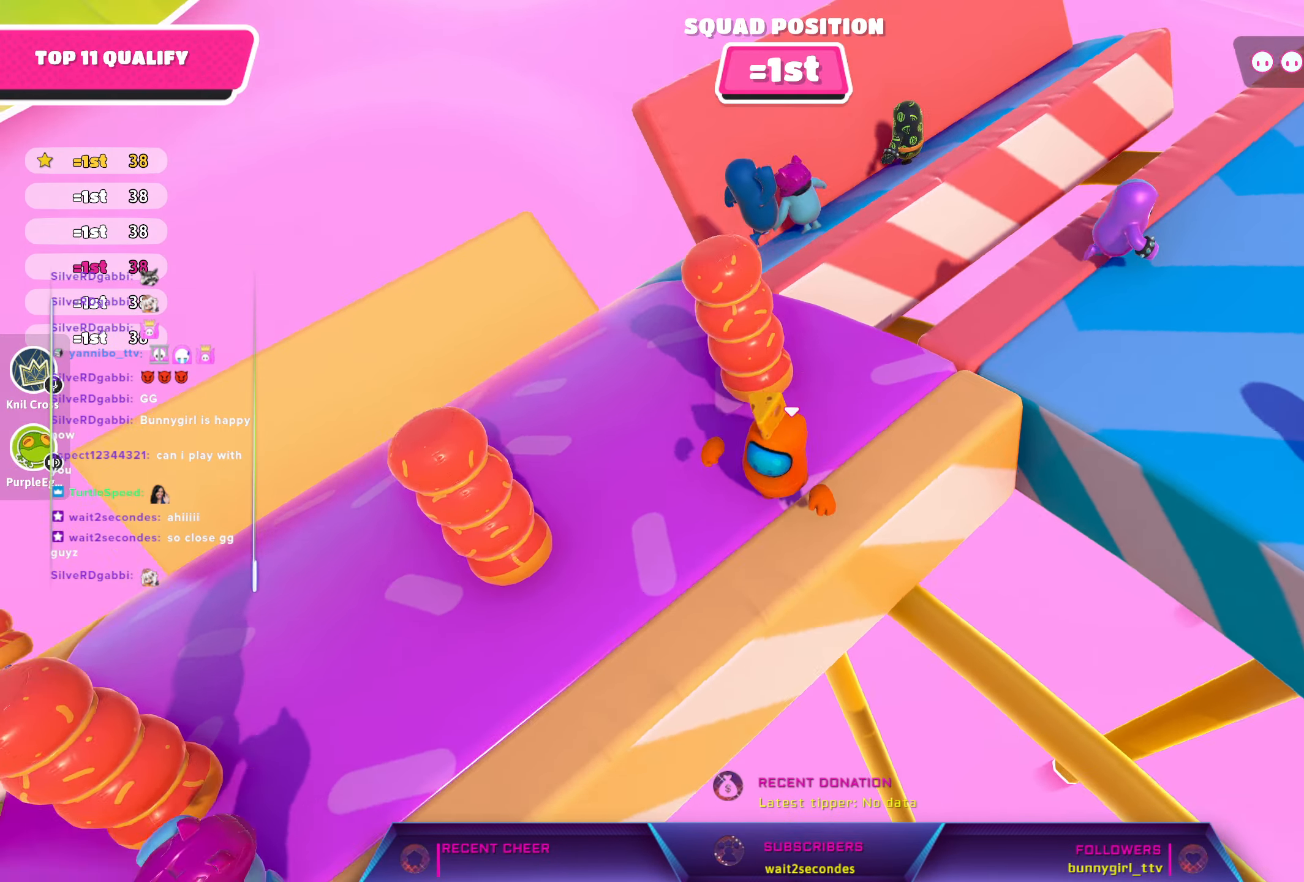
{"buttons": [], "left_stick": "right", "right_stick": "right", "events": [[200, "right_stick", "down-left"], [350, "left_stick", "up"], [383, "right_stick", "center"], [450, "left_stick", "right"], [450, "right_stick", "right"]]}
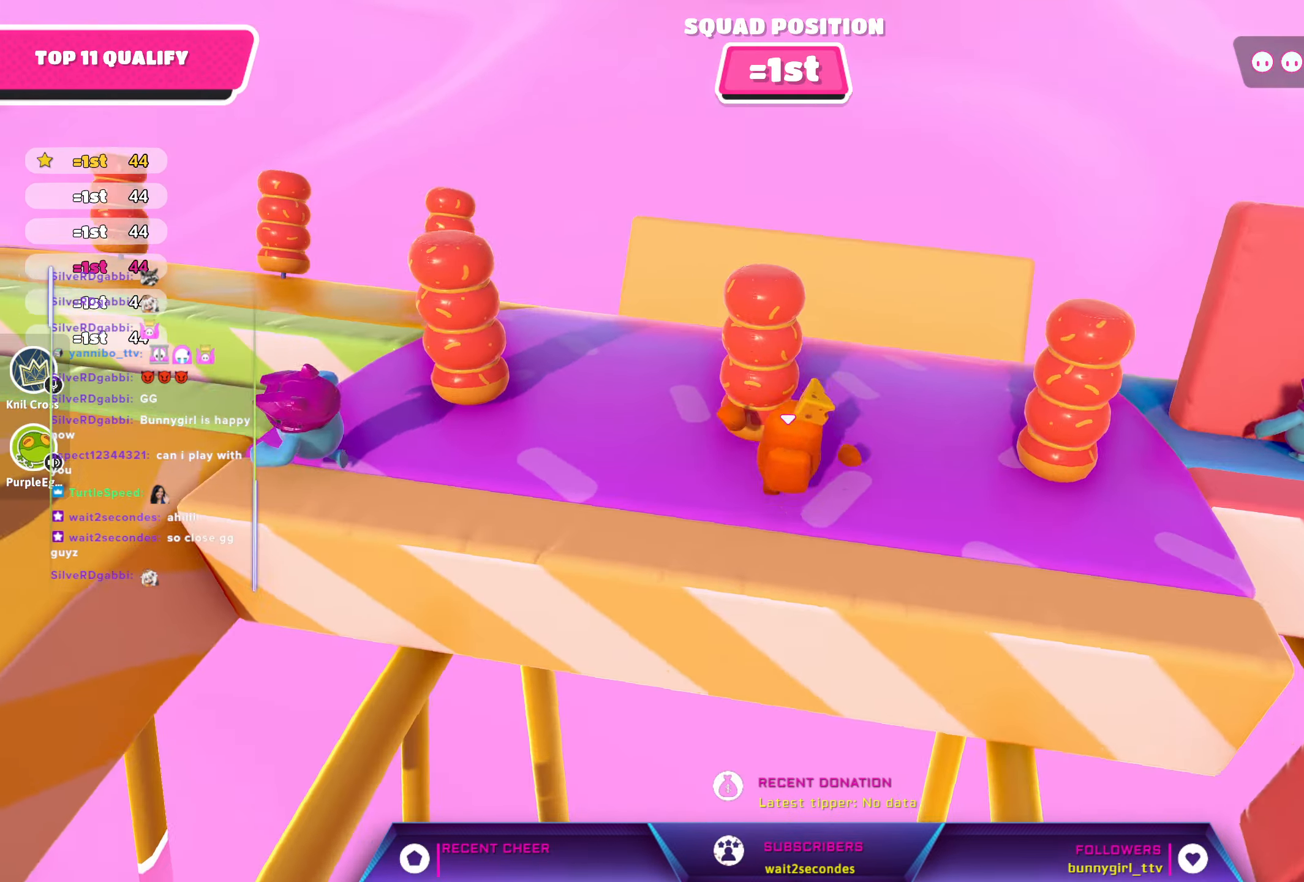
{"buttons": [], "left_stick": "right", "right_stick": "up-right", "events": [[467, "right_stick", "up-right"]]}
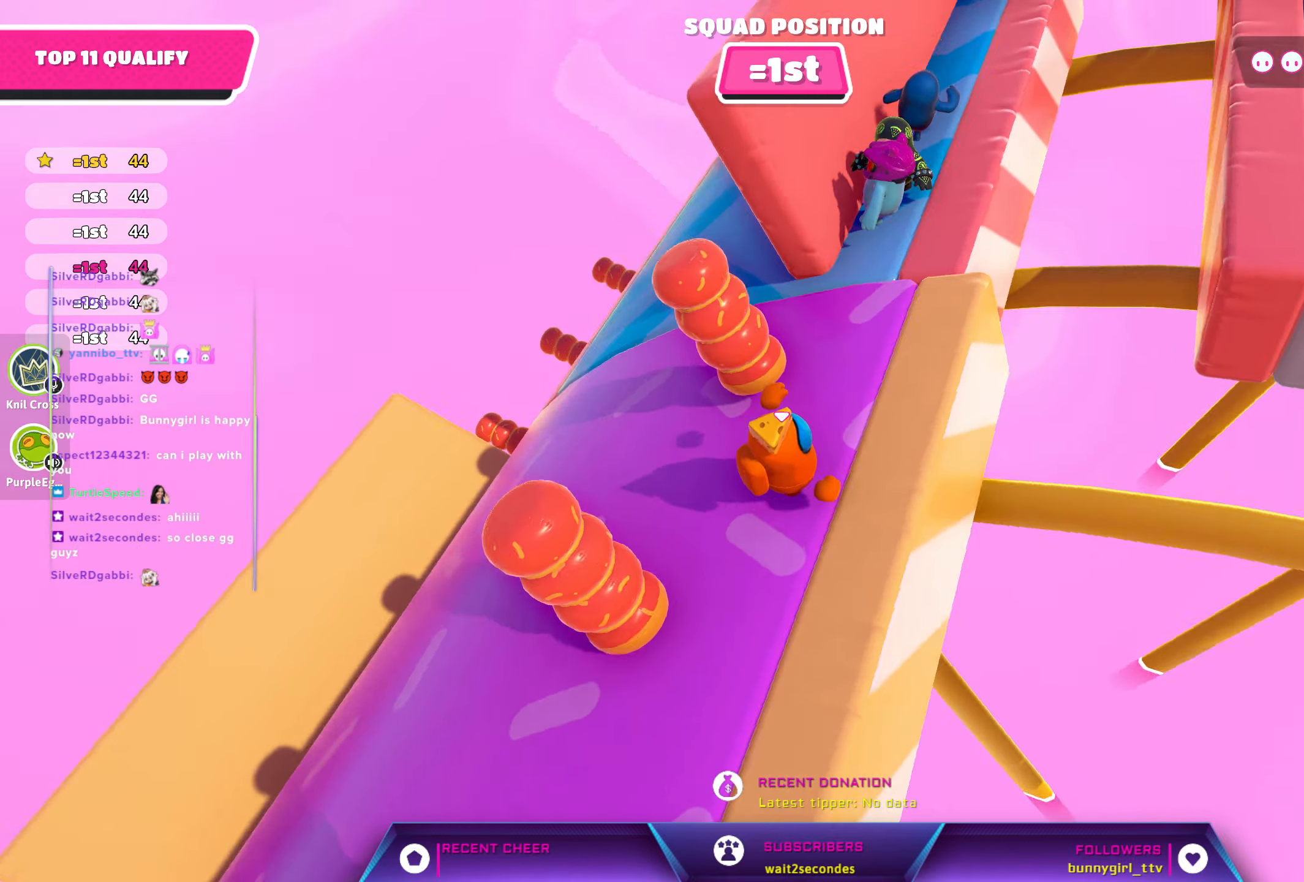
{"buttons": [], "left_stick": "up-left", "right_stick": "center", "events": [[17, "left_stick", "up-right"], [100, "right_stick", "center"], [267, "left_stick", "up-left"]]}
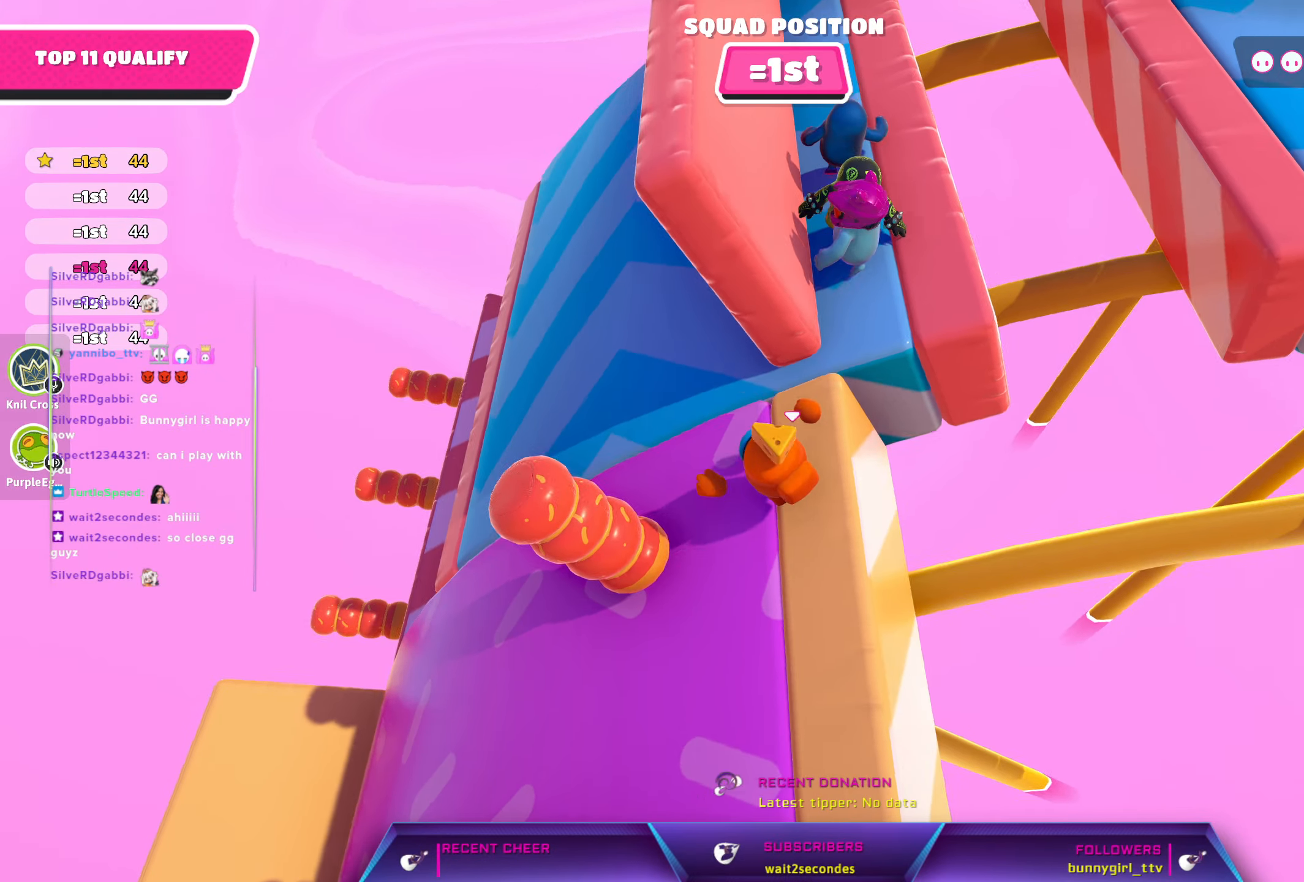
{"buttons": [], "left_stick": "up", "right_stick": "up-right", "events": [[84, "left_stick", "up"], [184, "right_stick", "right"], [350, "right_stick", "up-right"]]}
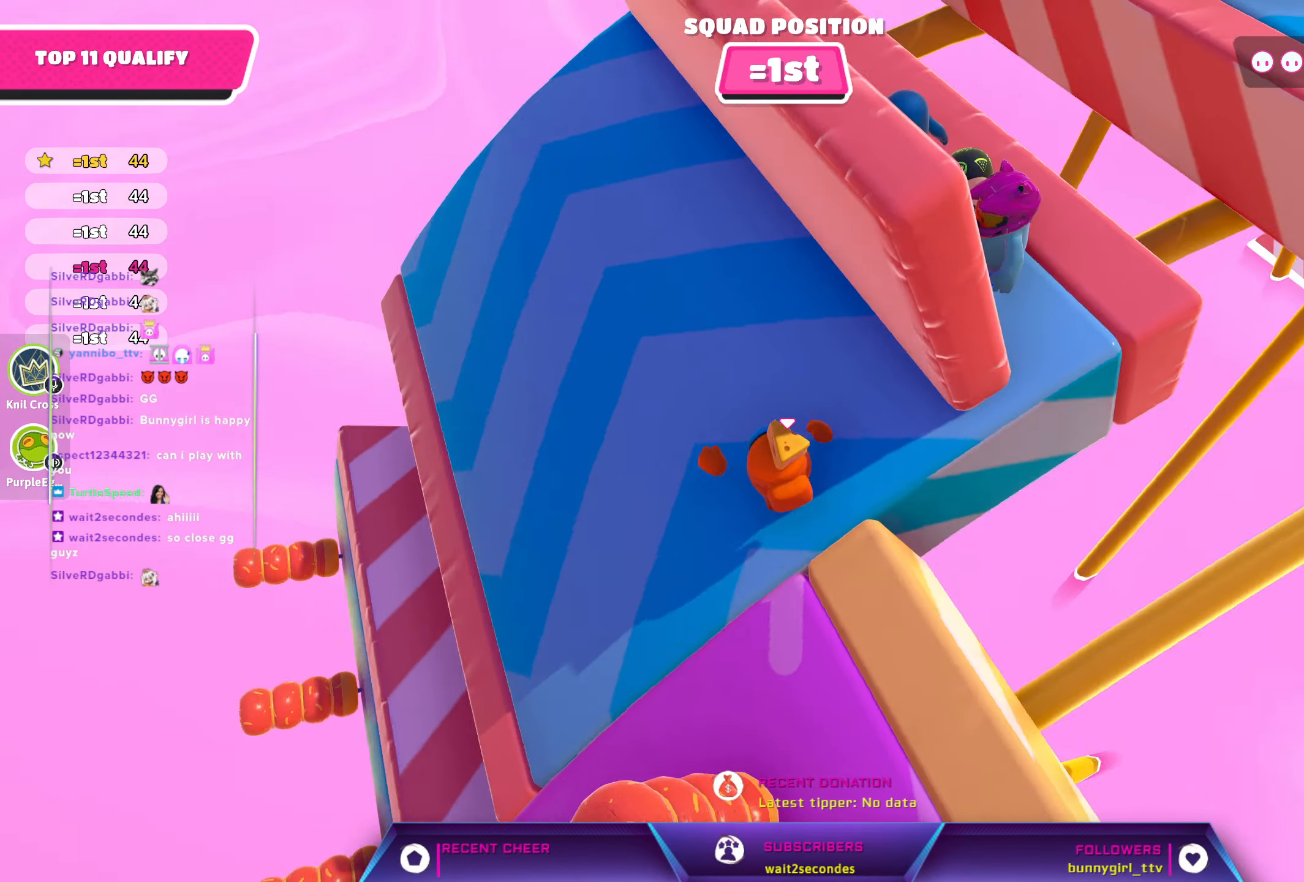
{"buttons": [], "left_stick": "up-left", "right_stick": "right", "events": [[317, "right_stick", "right"], [500, "left_stick", "up-left"]]}
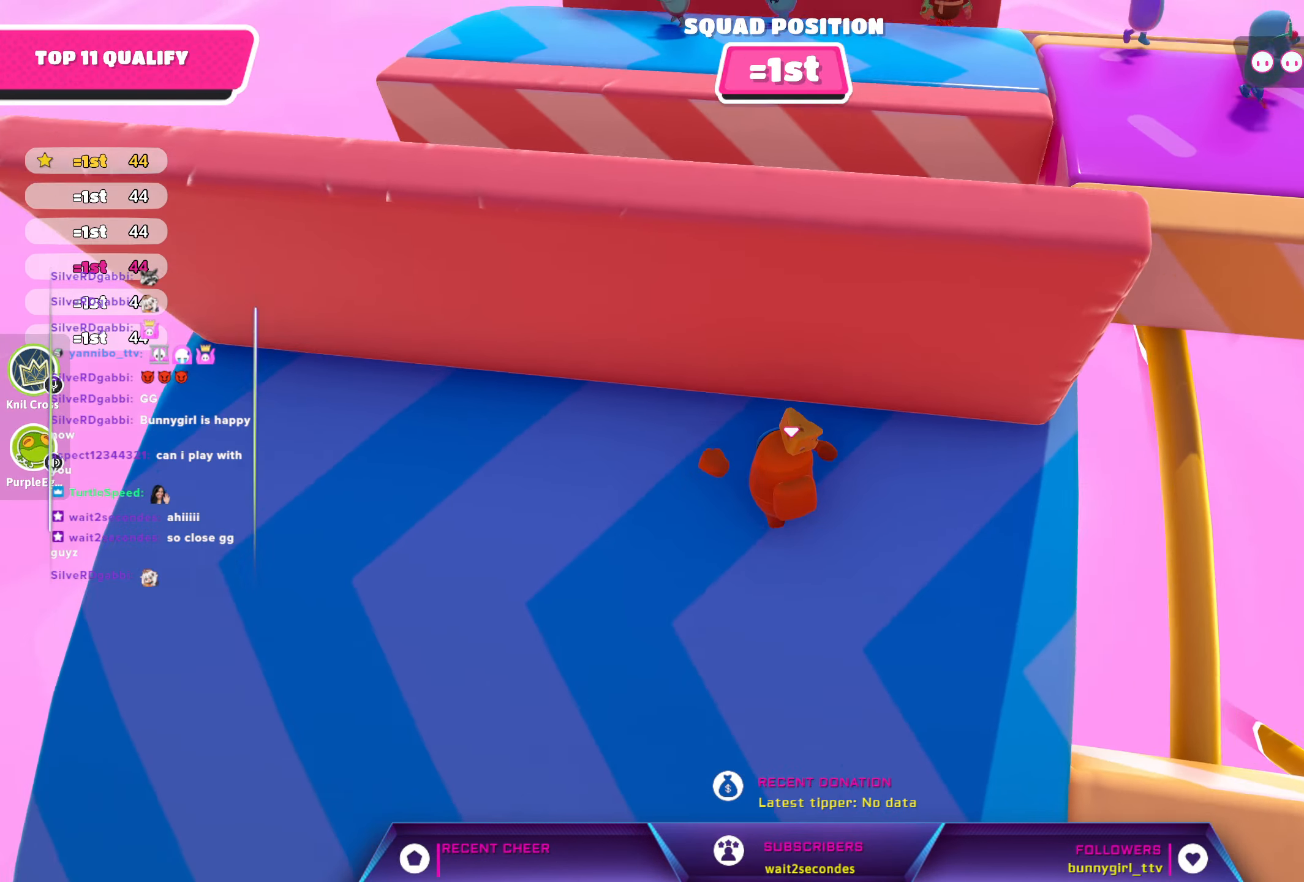
{"buttons": [], "left_stick": "center", "right_stick": "center", "events": [[167, "left_stick", "center"], [417, "right_stick", "center"]]}
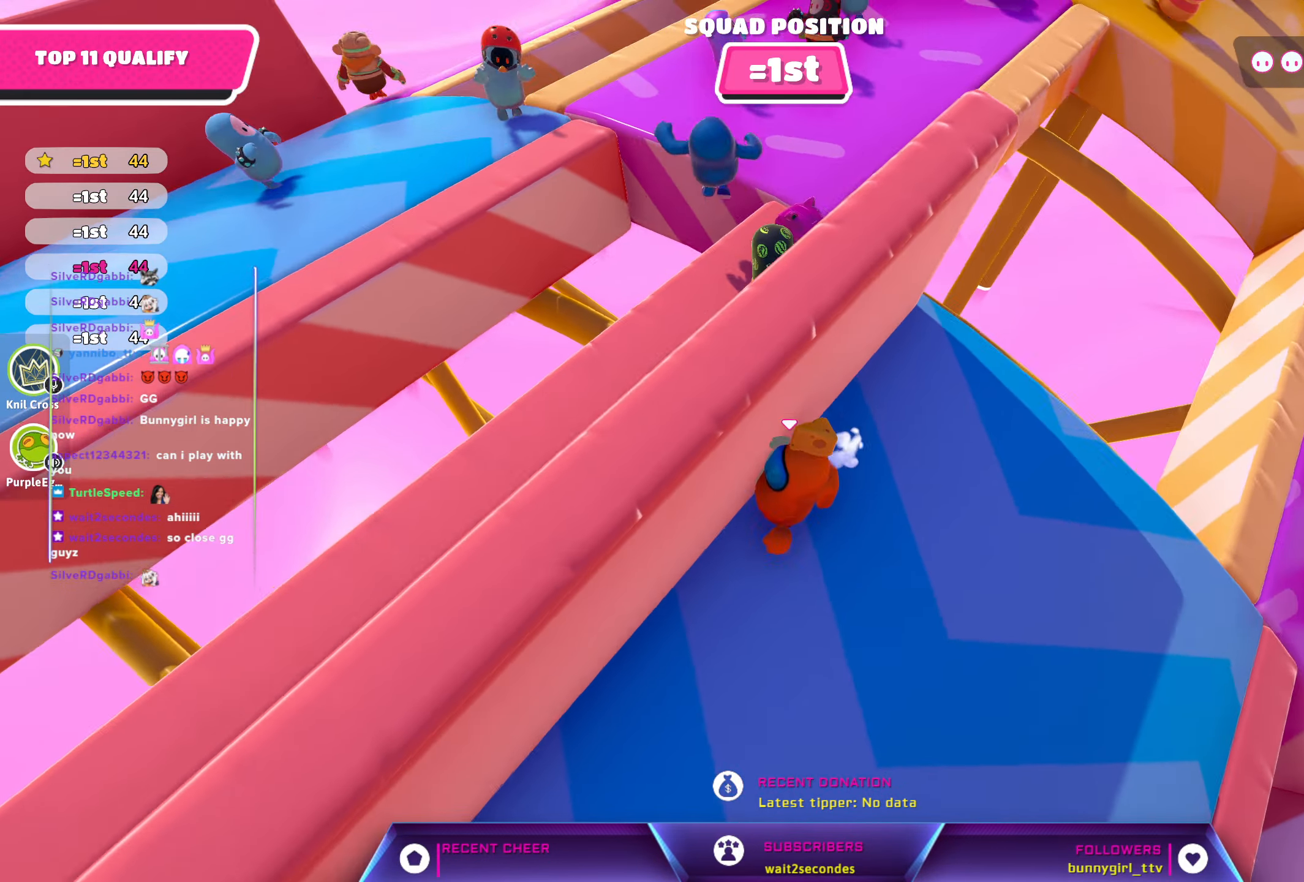
{"buttons": [], "left_stick": "center", "right_stick": "center", "events": [[334, "right_stick", "right"], [417, "right_stick", "center"]]}
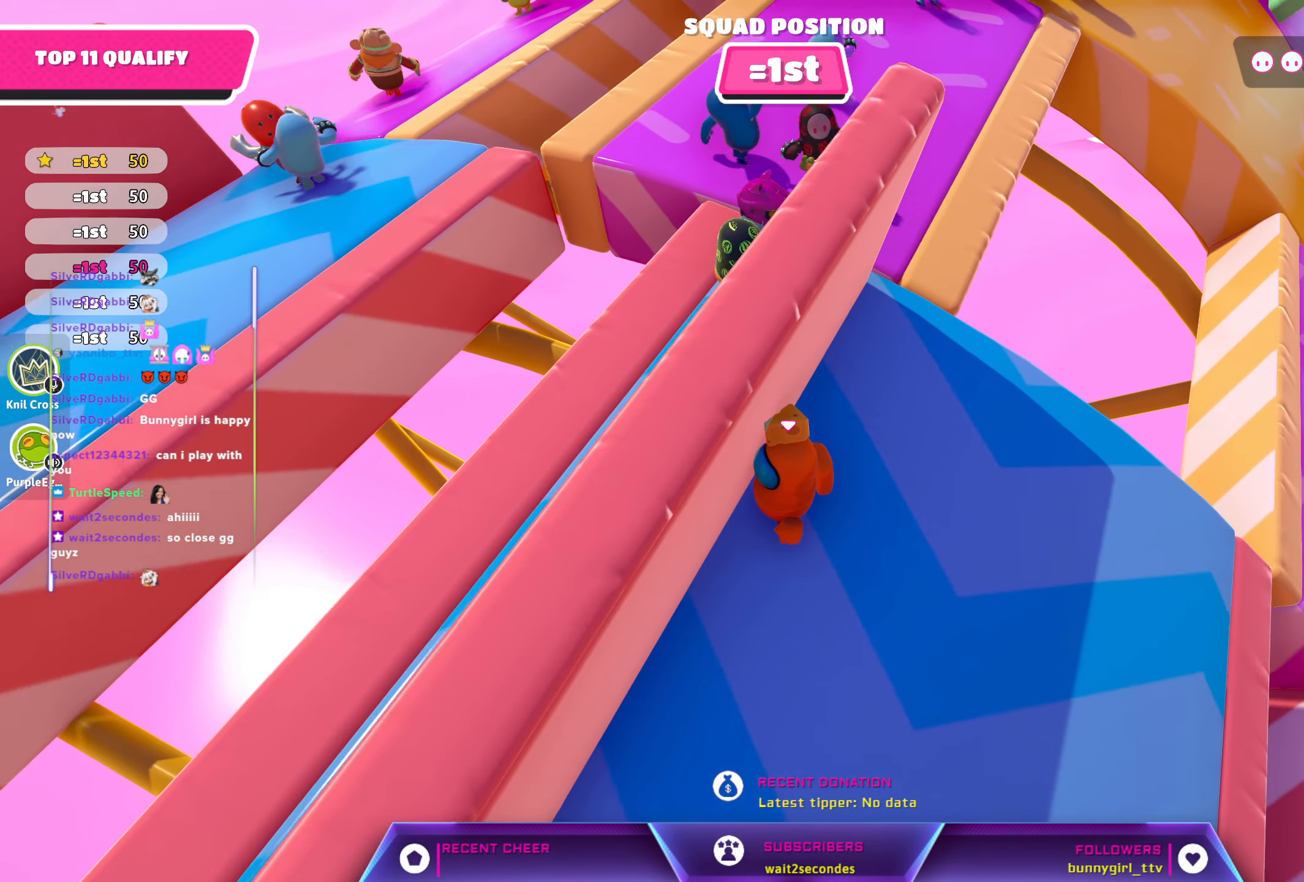
{"buttons": [], "left_stick": "center", "right_stick": "center", "events": []}
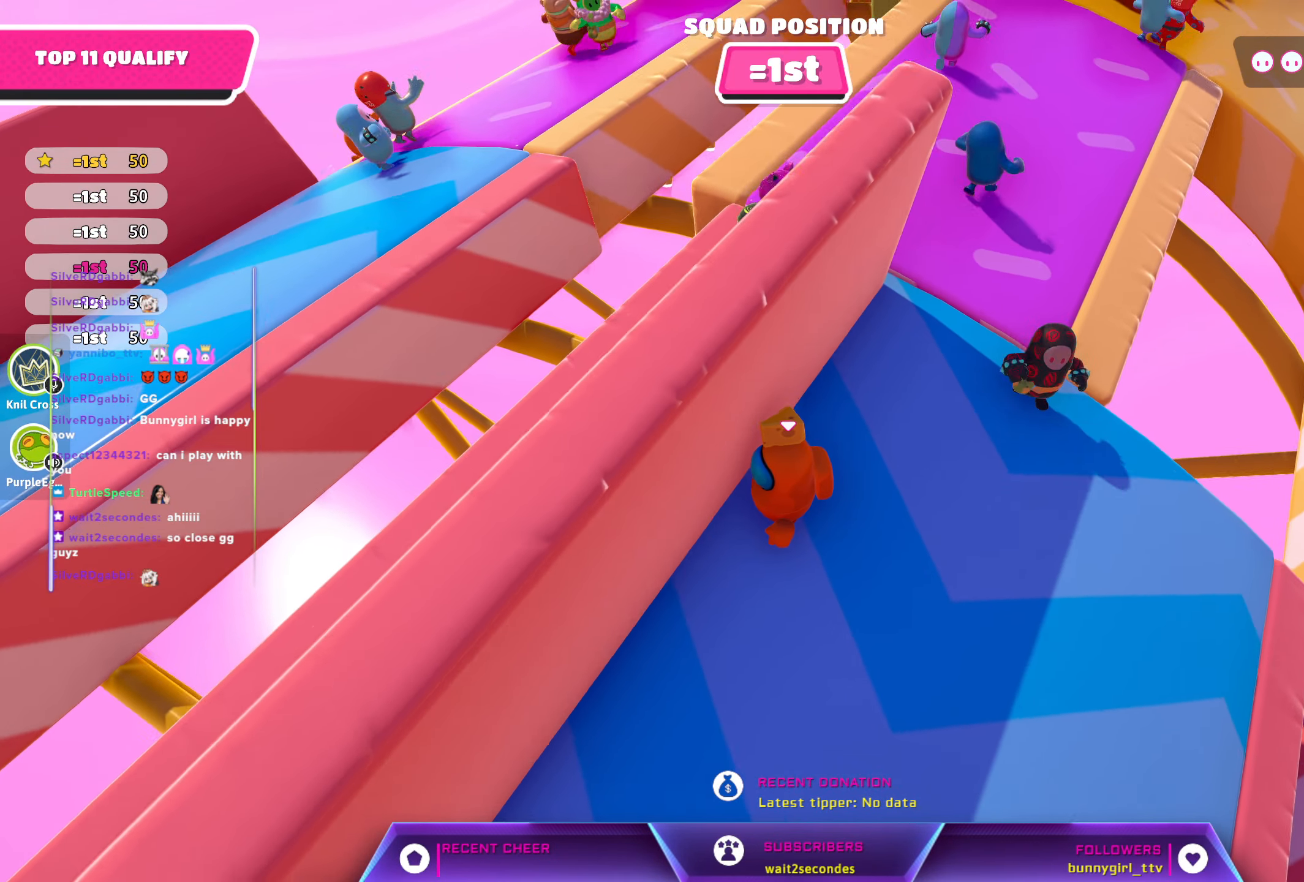
{"buttons": [], "left_stick": "center", "right_stick": "center", "events": [[167, "right_stick", "down-right"], [334, "right_stick", "center"]]}
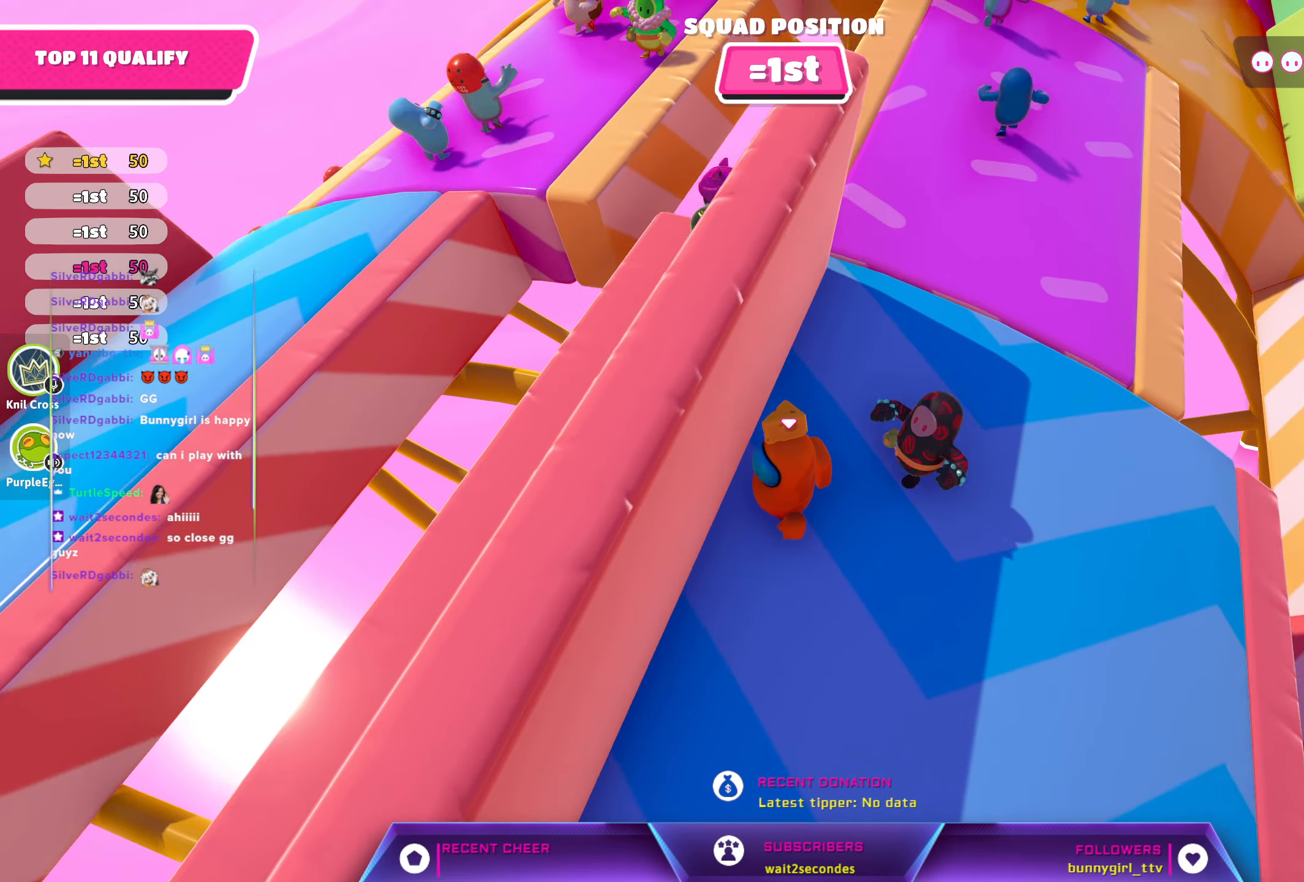
{"buttons": [], "left_stick": "center", "right_stick": "center", "events": []}
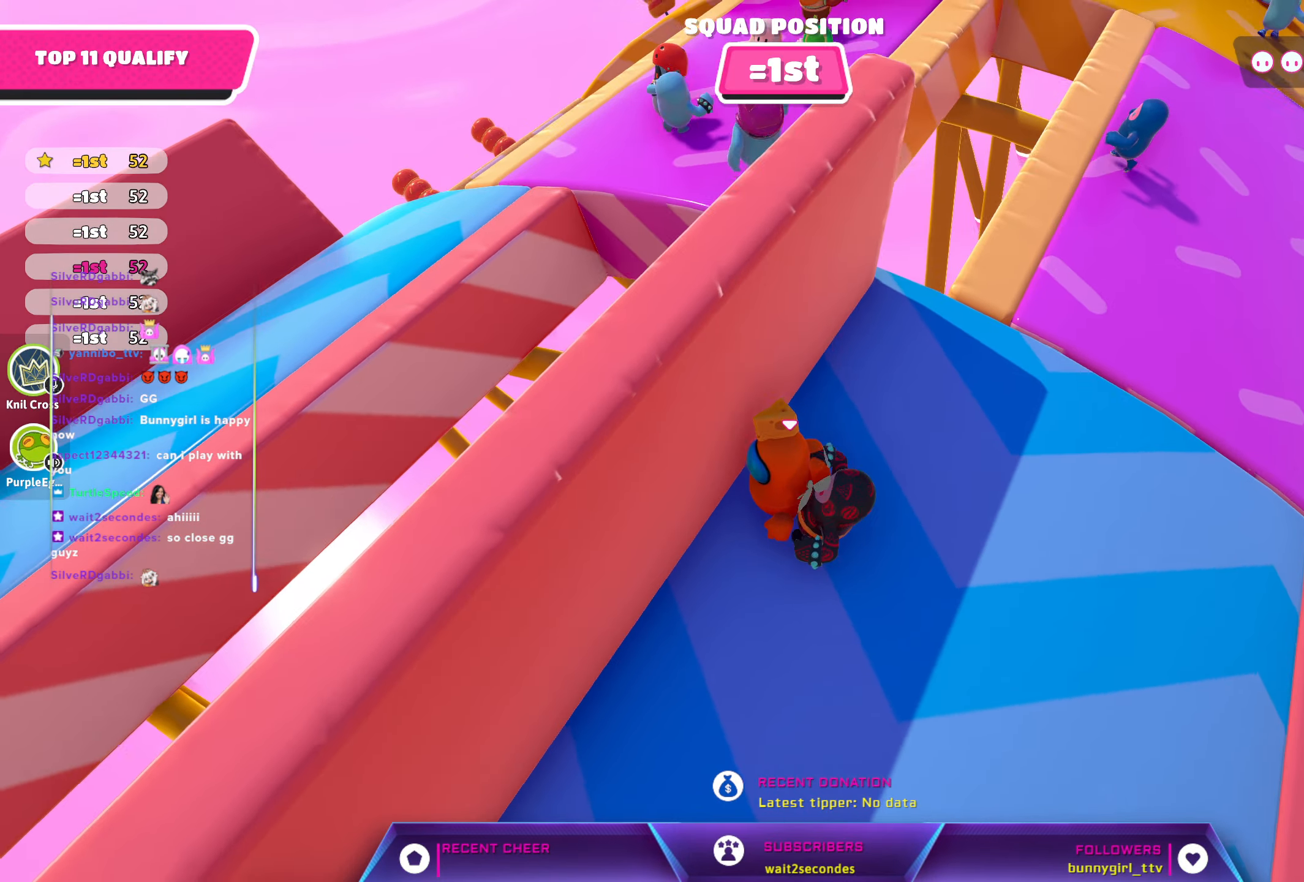
{"buttons": [], "left_stick": "center", "right_stick": "center", "events": []}
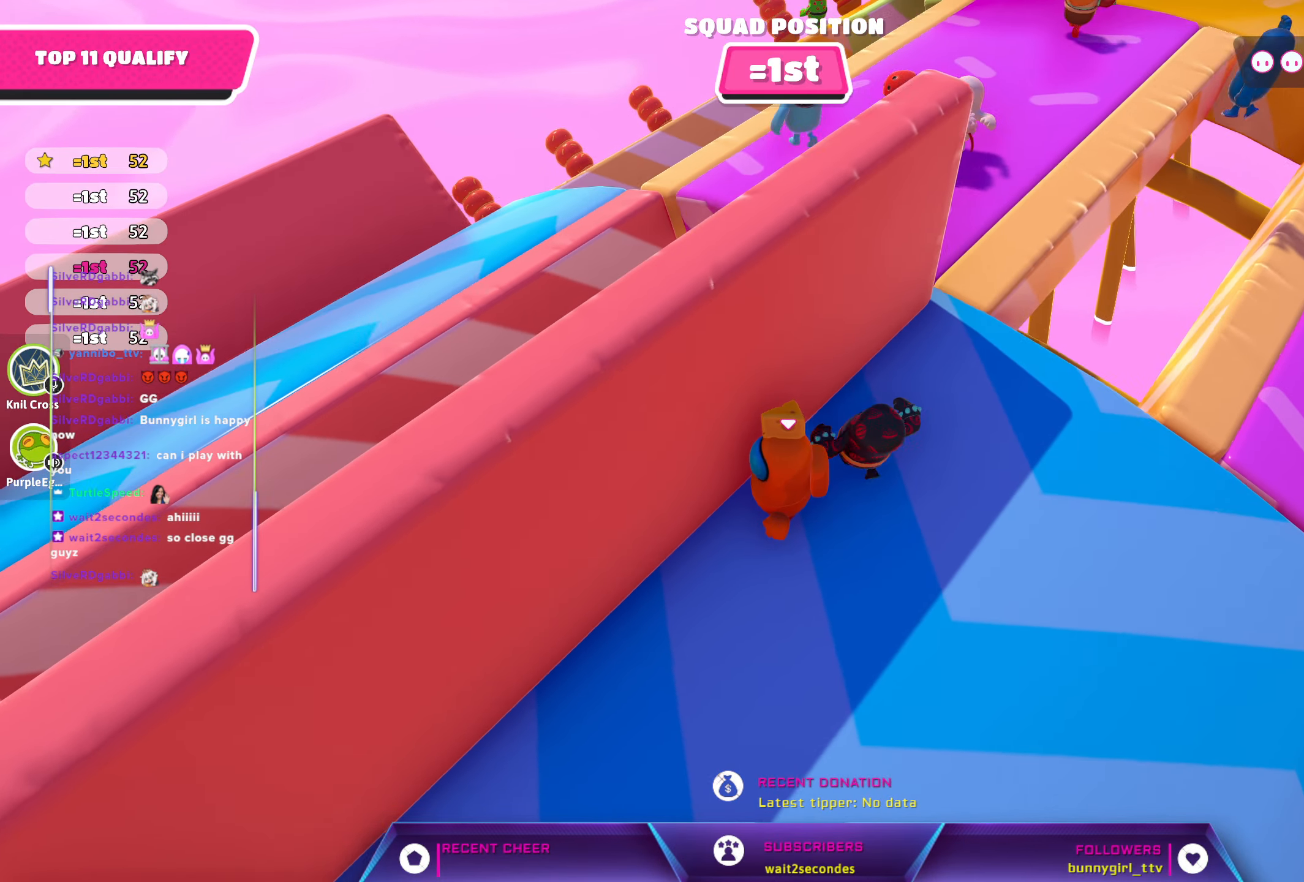
{"buttons": [], "left_stick": "up-right", "right_stick": "center", "events": [[134, "right_stick", "down-right"], [217, "left_stick", "up-right"], [283, "right_stick", "center"]]}
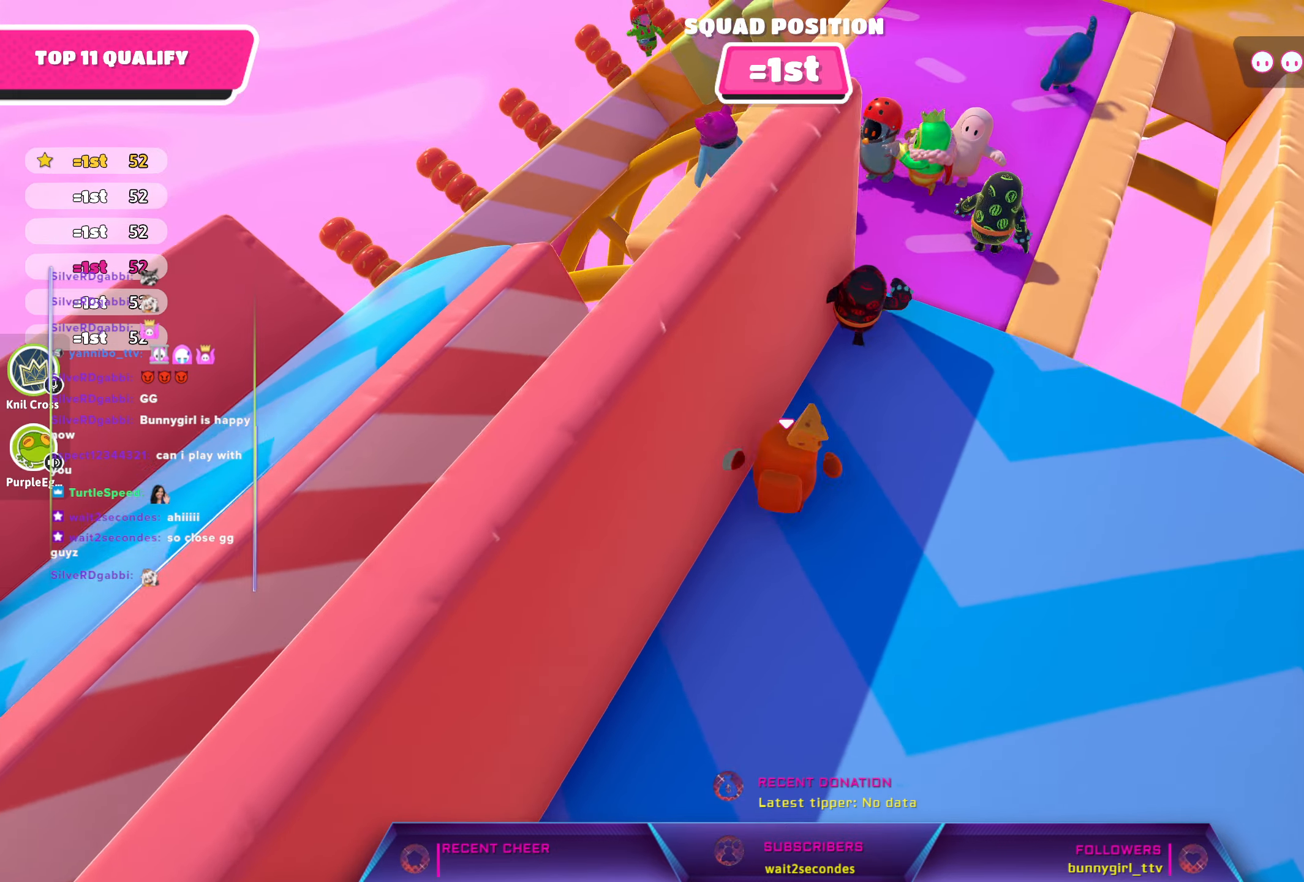
{"buttons": [], "left_stick": "center", "right_stick": "center", "events": [[483, "left_stick", "center"]]}
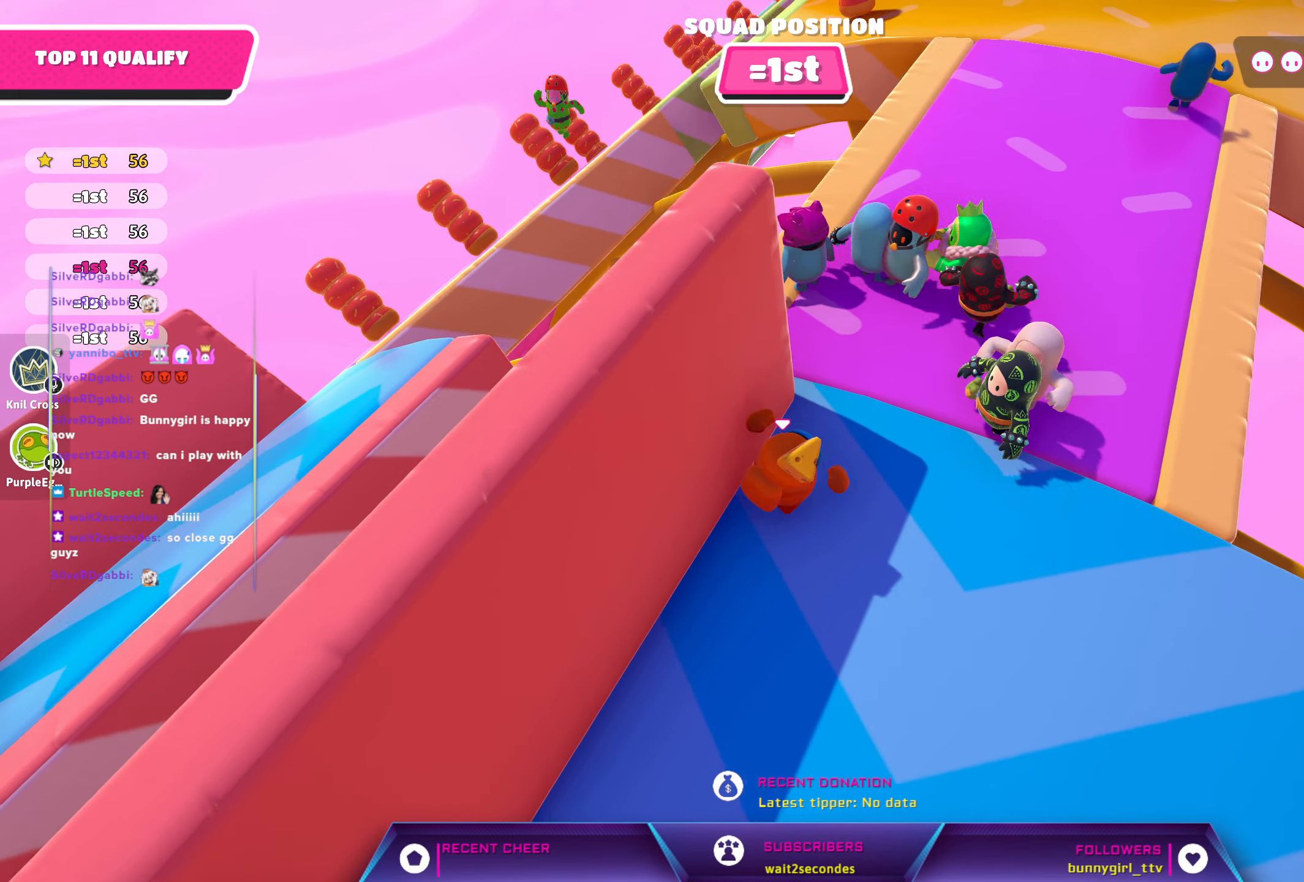
{"buttons": [], "left_stick": "down-right", "right_stick": "center", "events": [[116, "right_stick", "down-right"], [250, "left_stick", "down"], [250, "right_stick", "center"], [500, "left_stick", "down-right"]]}
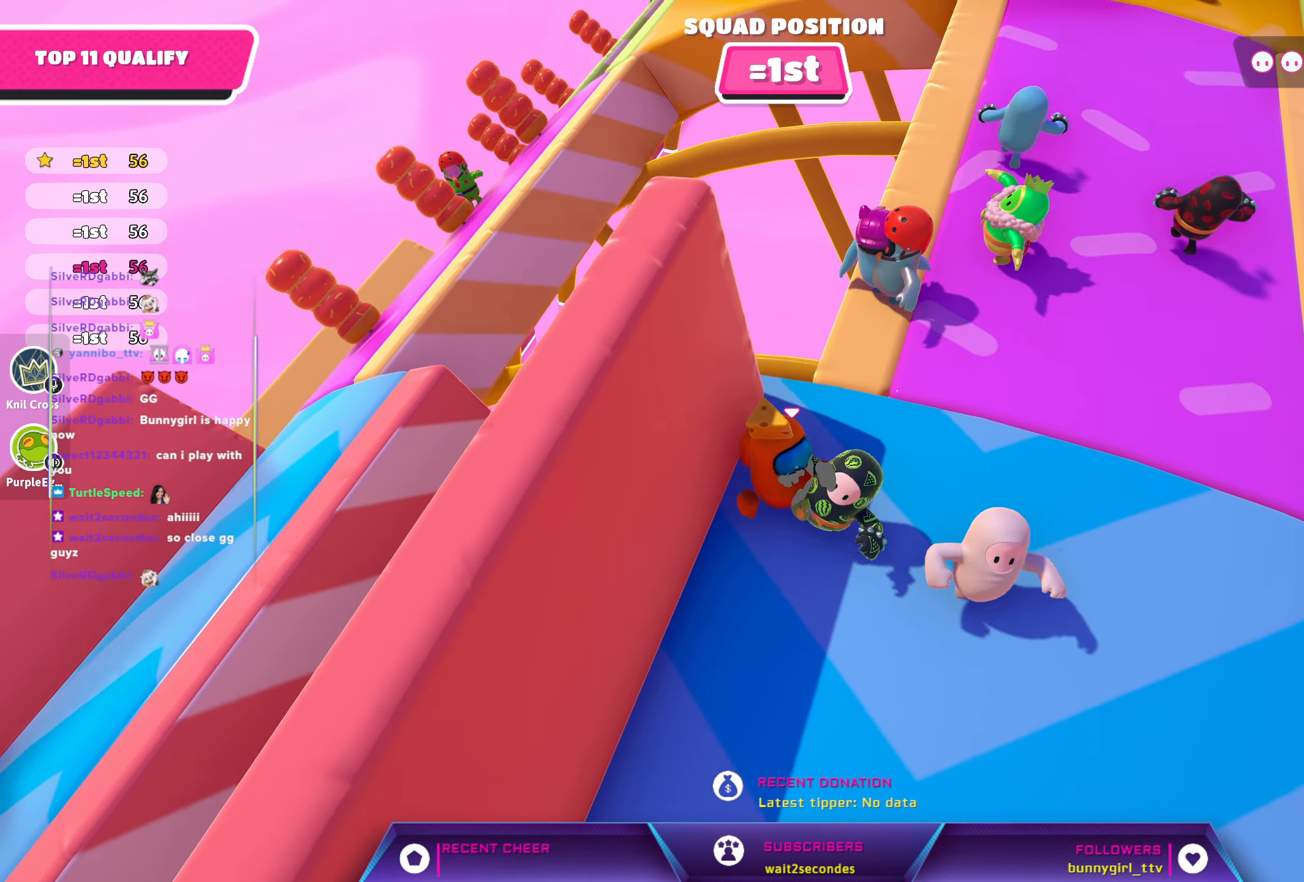
{"buttons": [], "left_stick": "center", "right_stick": "center", "events": [[183, "left_stick", "center"]]}
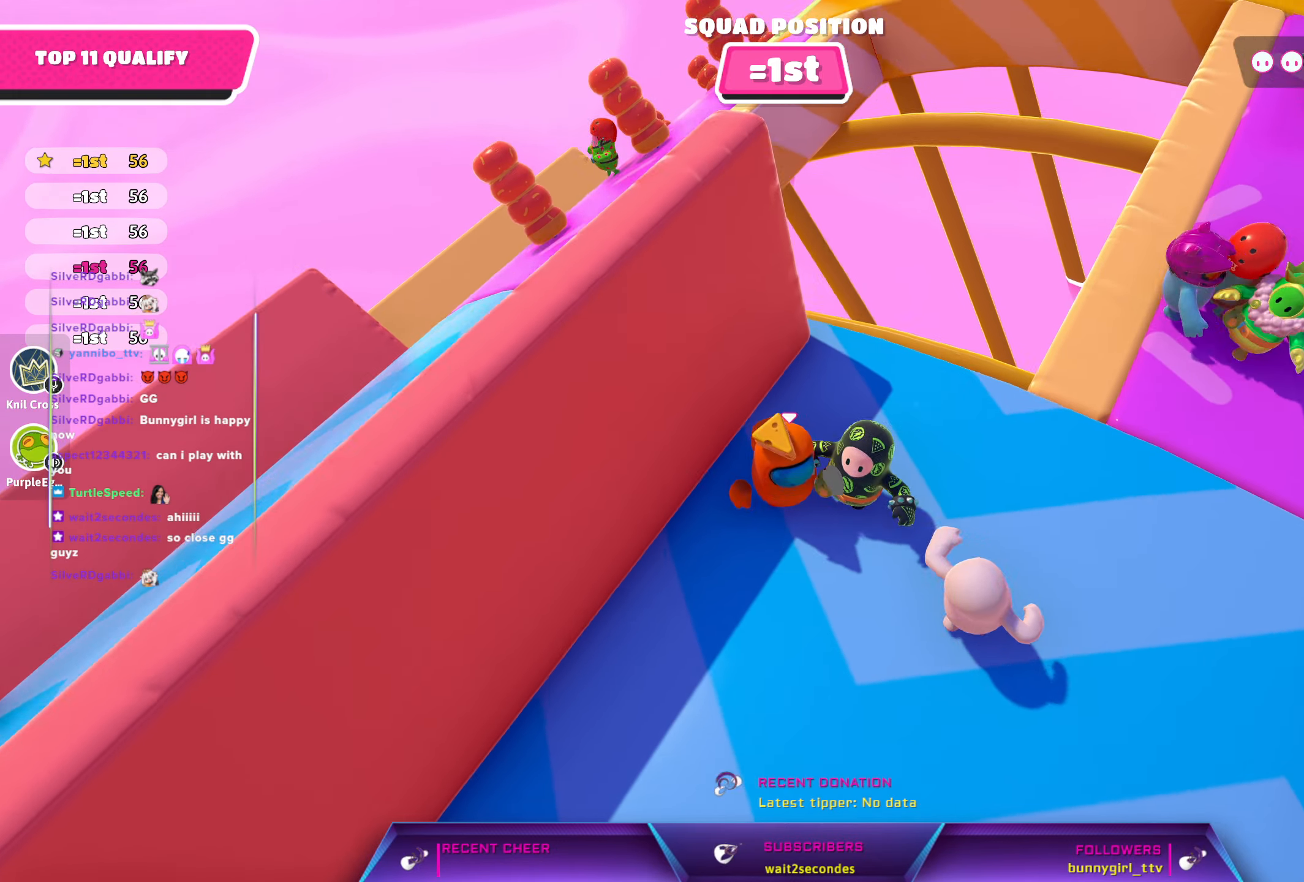
{"buttons": ["R2"], "left_stick": "up-right", "right_stick": "center", "events": [[50, "left_stick", "up-right"], [83, "right_stick", "down-right"], [183, "right_stick", "center"], [250, "left_stick", "center"], [416, "left_stick", "up-right"], [500, "R2", "down"]]}